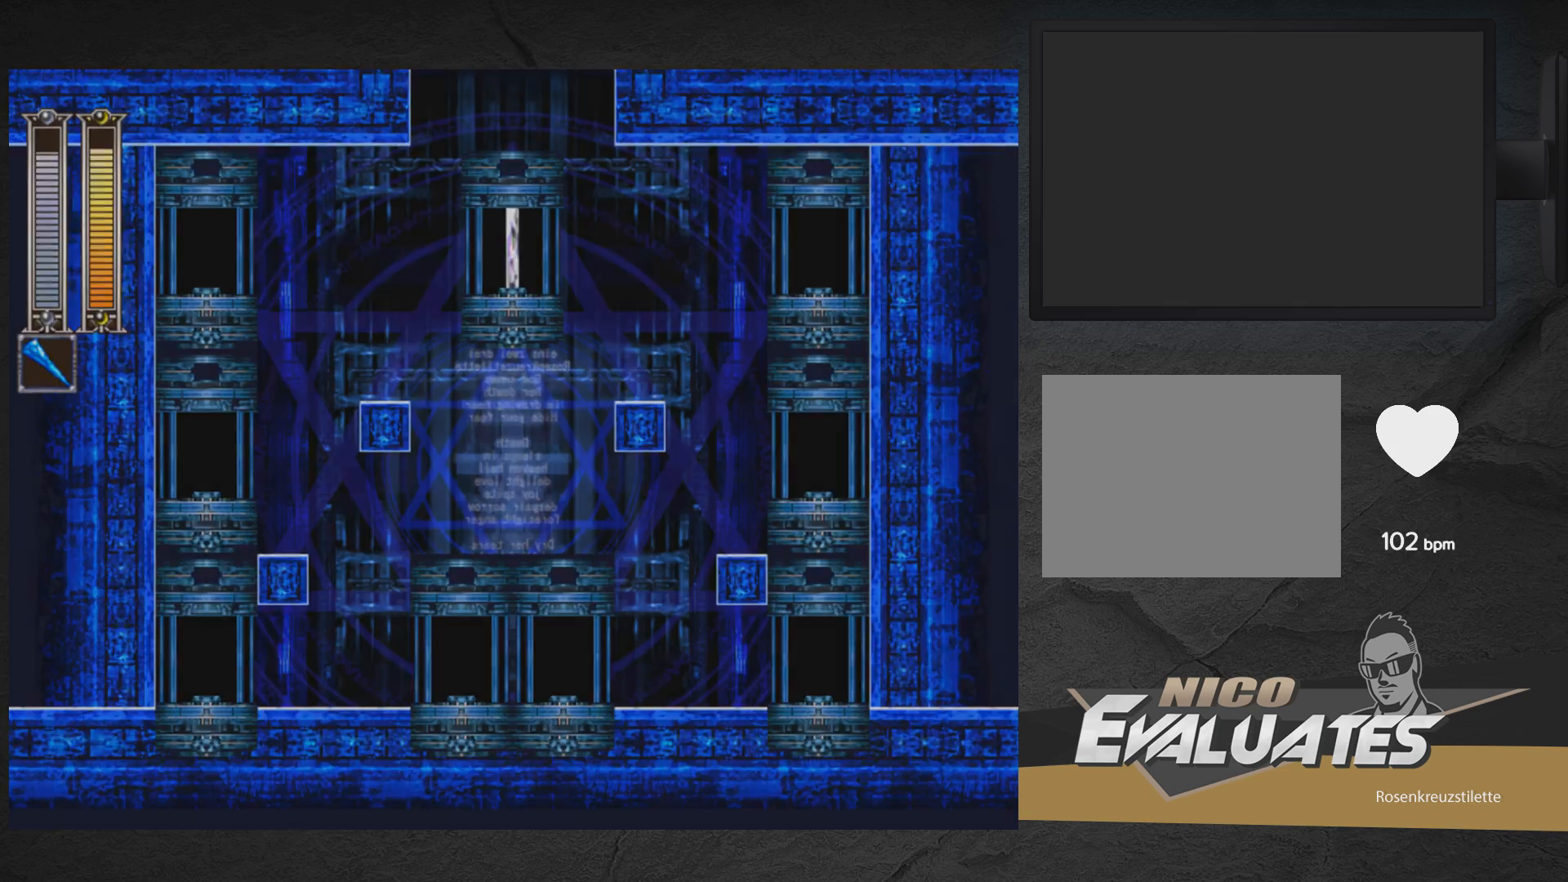
Gameplay with a controller (Xbox layout); each line is a JSON object with the inputs held at the frame after it. "events" lists button and stick changes between this image and that frame as [ms after this image, input, new state], when the widget could be followed in between. Not read: L2 R2 left_stick.
{"buttons": [], "right_stick": "center", "events": []}
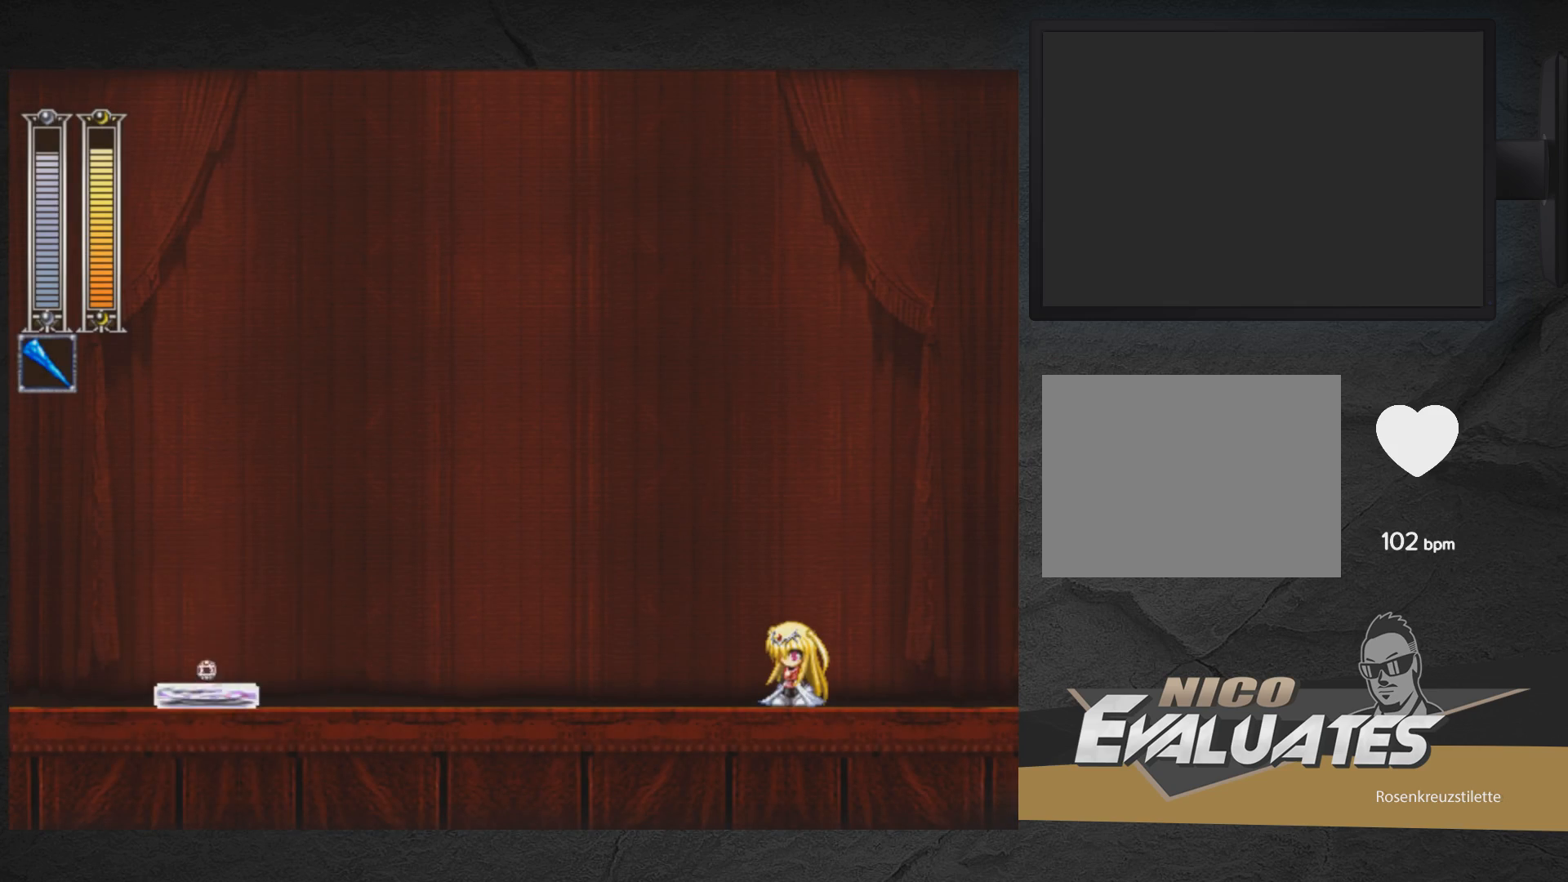
{"buttons": [], "right_stick": "center", "events": [[117, "DPAD_RIGHT", "down"], [433, "DPAD_RIGHT", "up"]]}
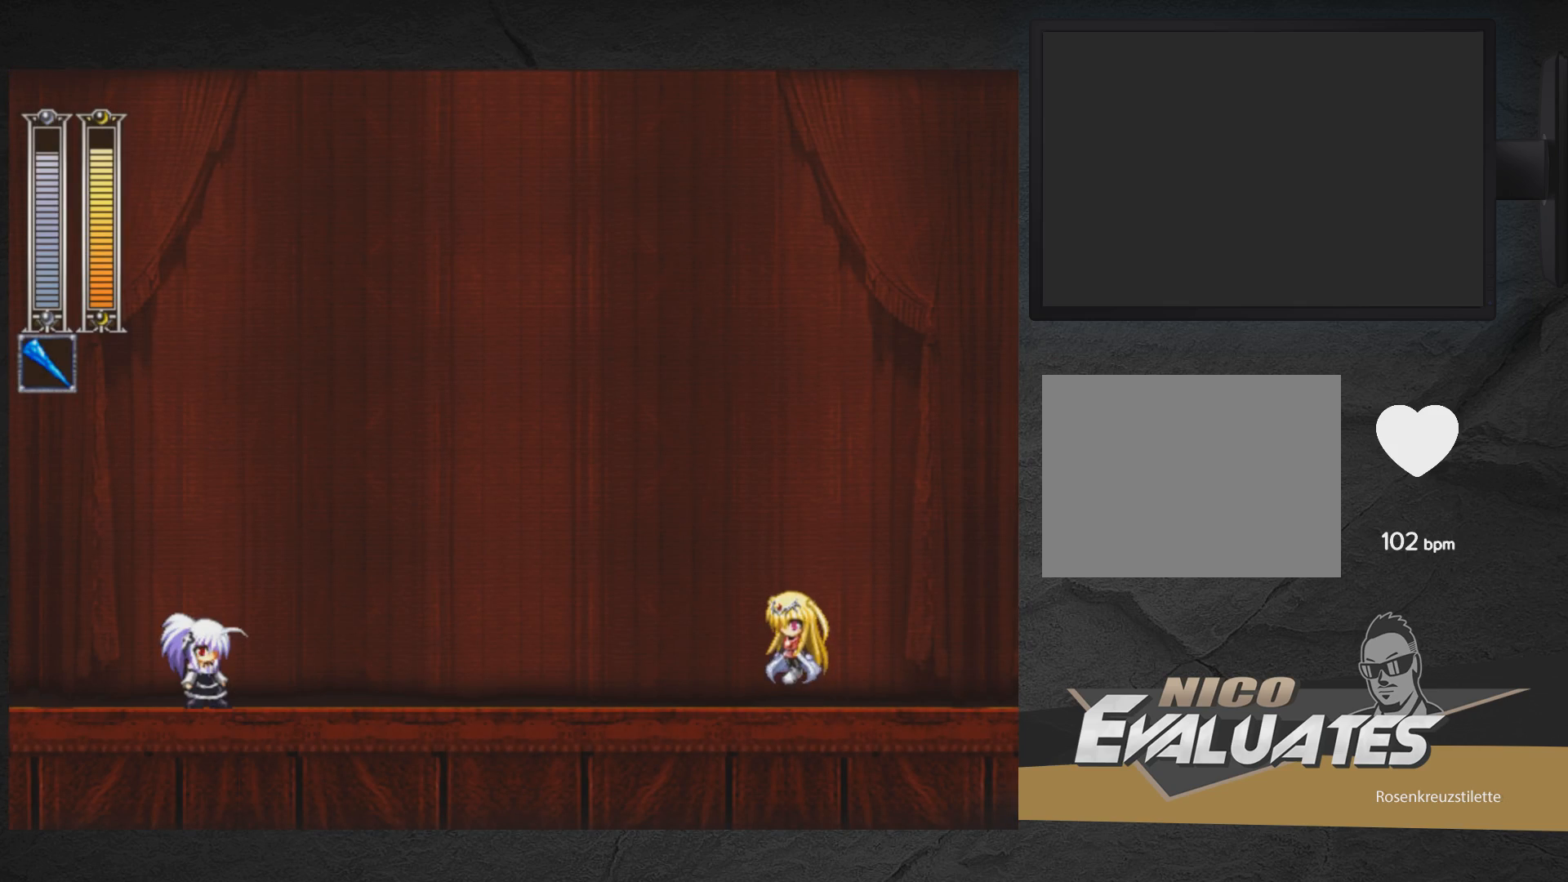
{"buttons": [], "right_stick": "center", "events": [[50, "START", "down"], [217, "START", "up"]]}
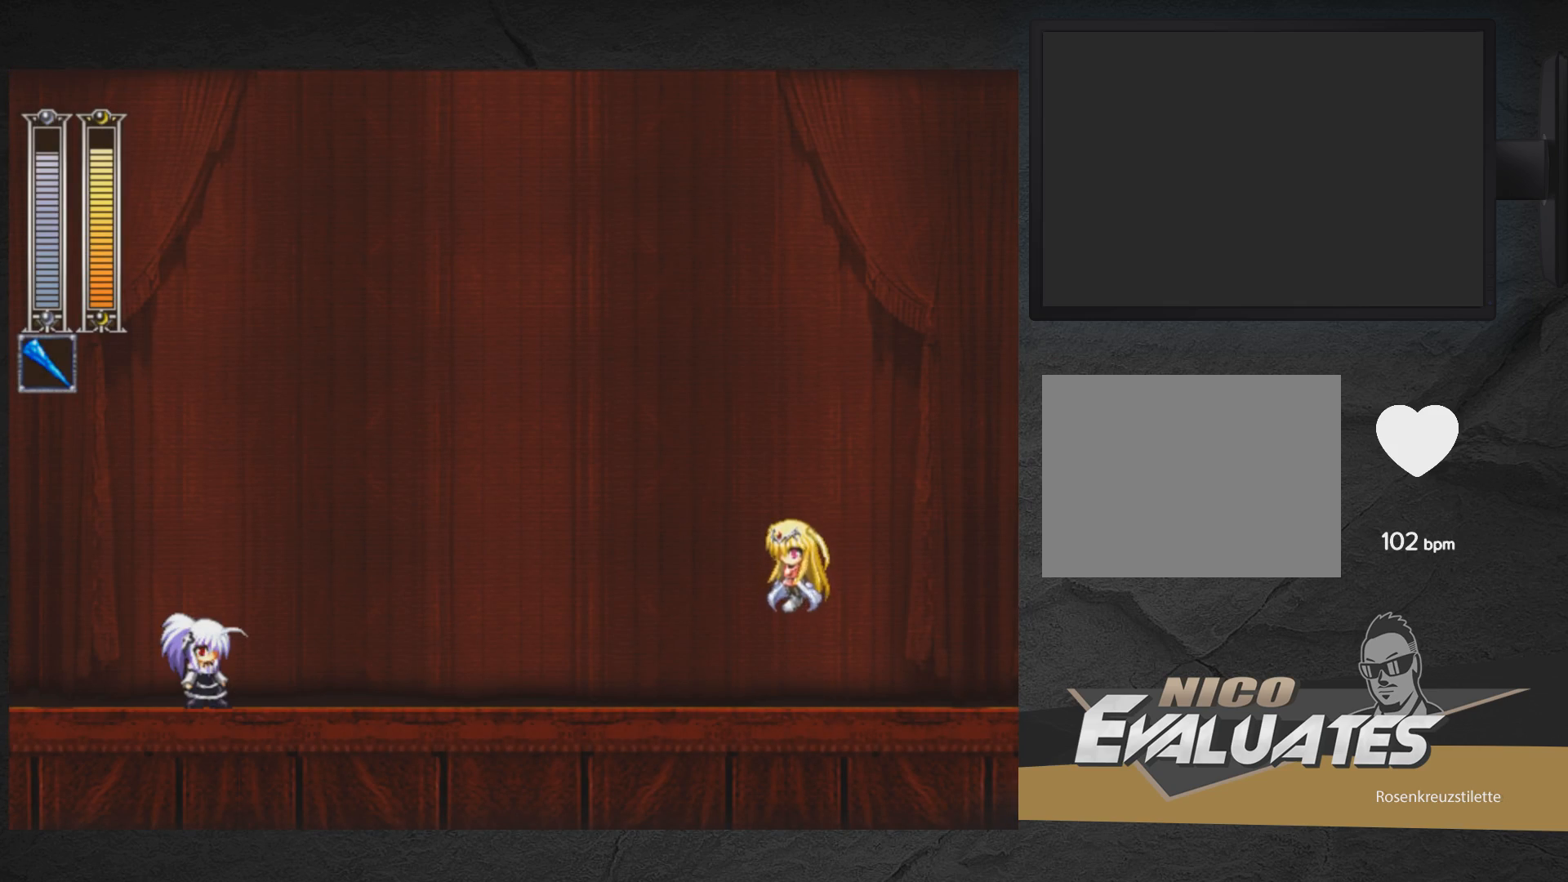
{"buttons": [], "right_stick": "center", "events": []}
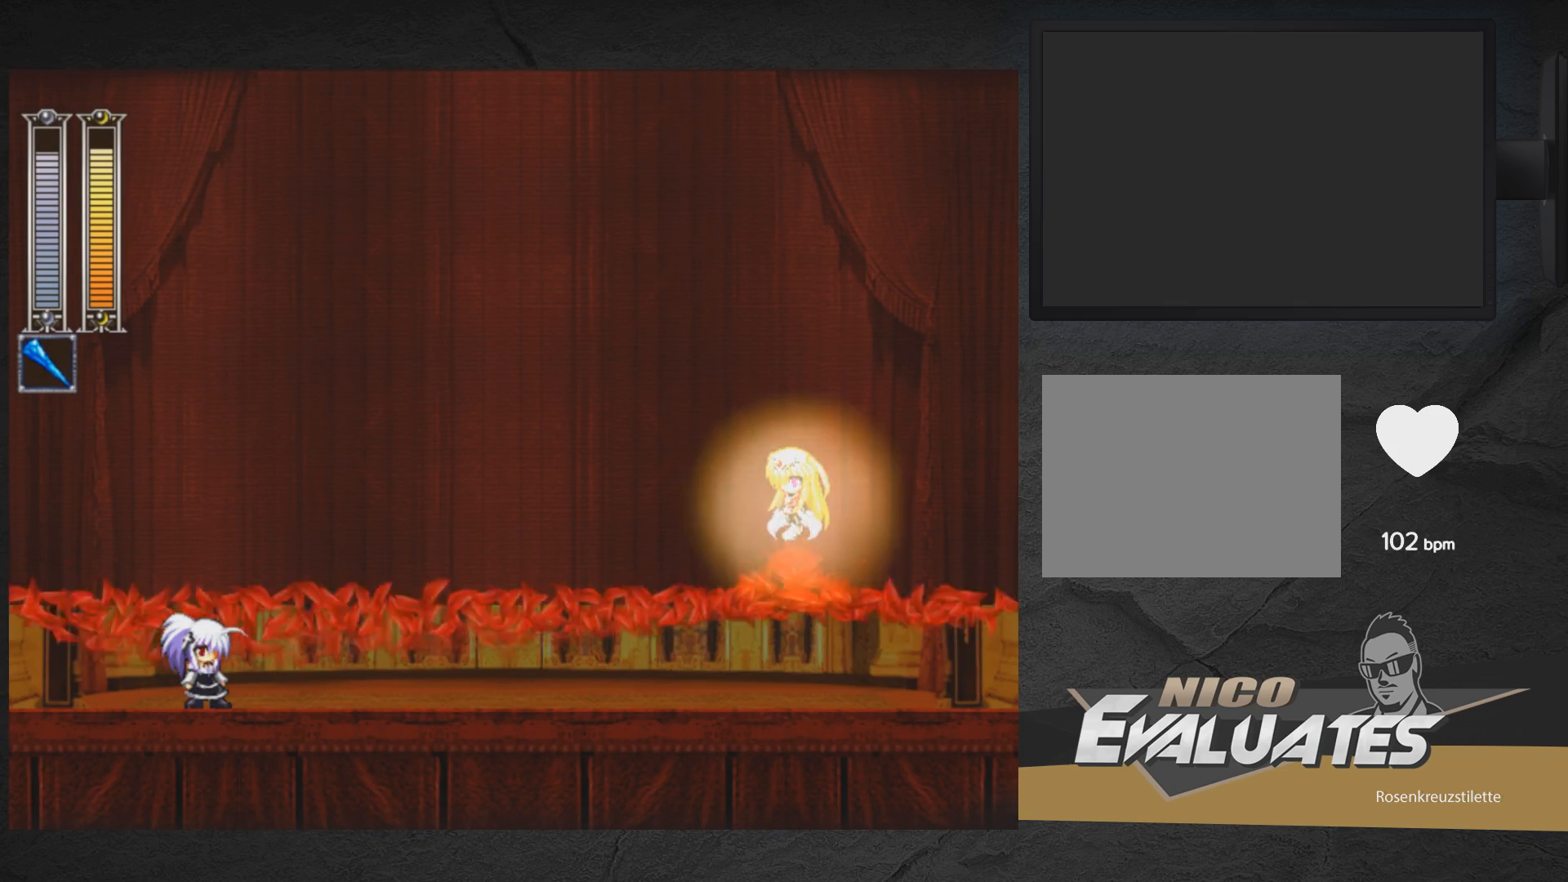
{"buttons": [], "right_stick": "center", "events": []}
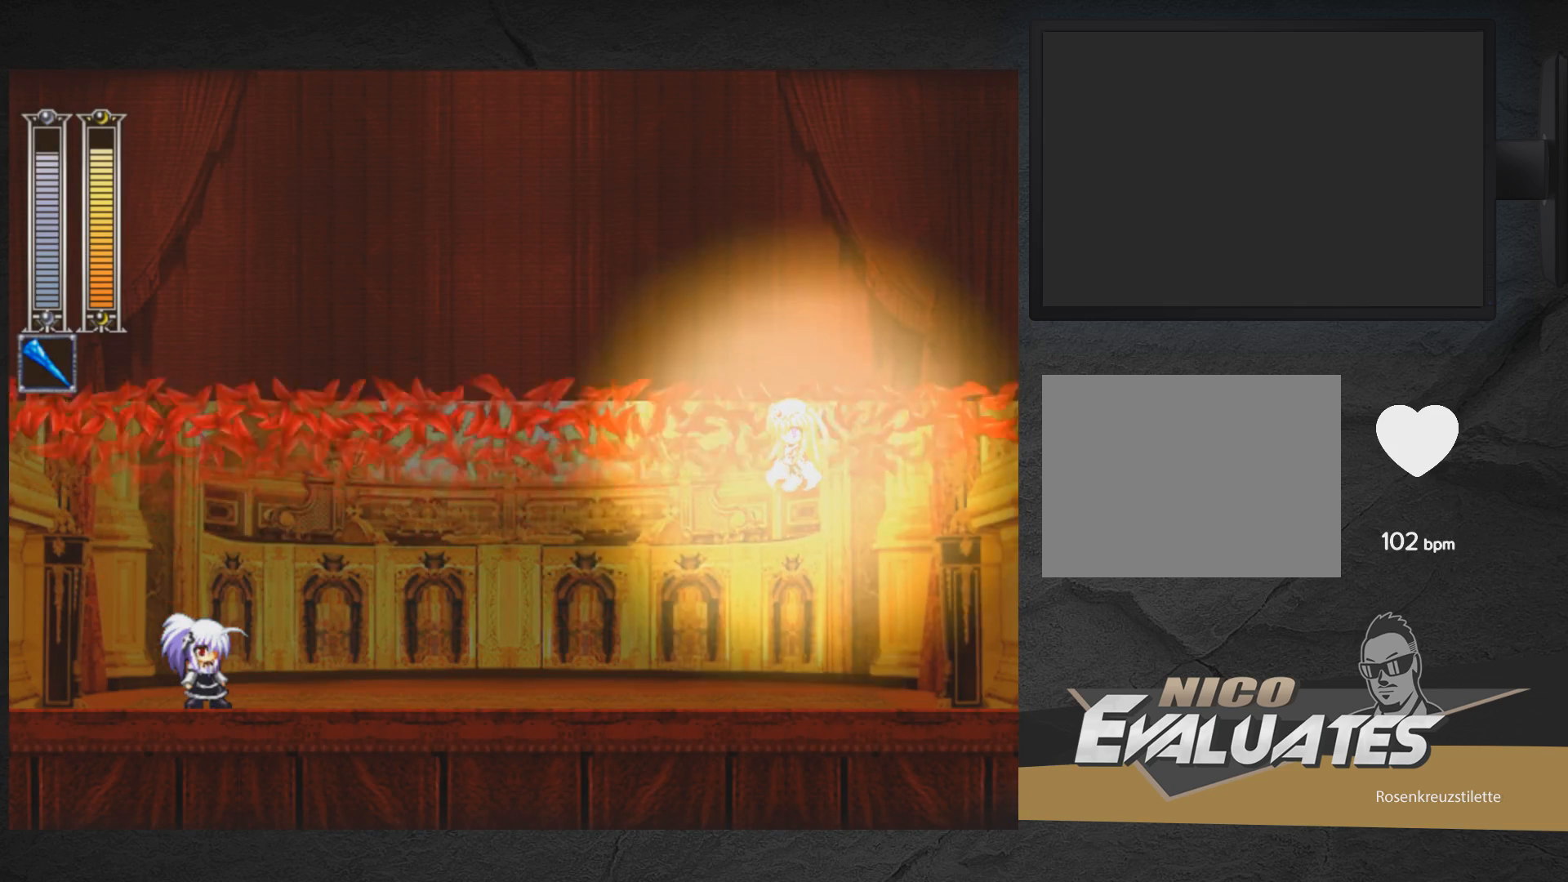
{"buttons": [], "right_stick": "center", "events": []}
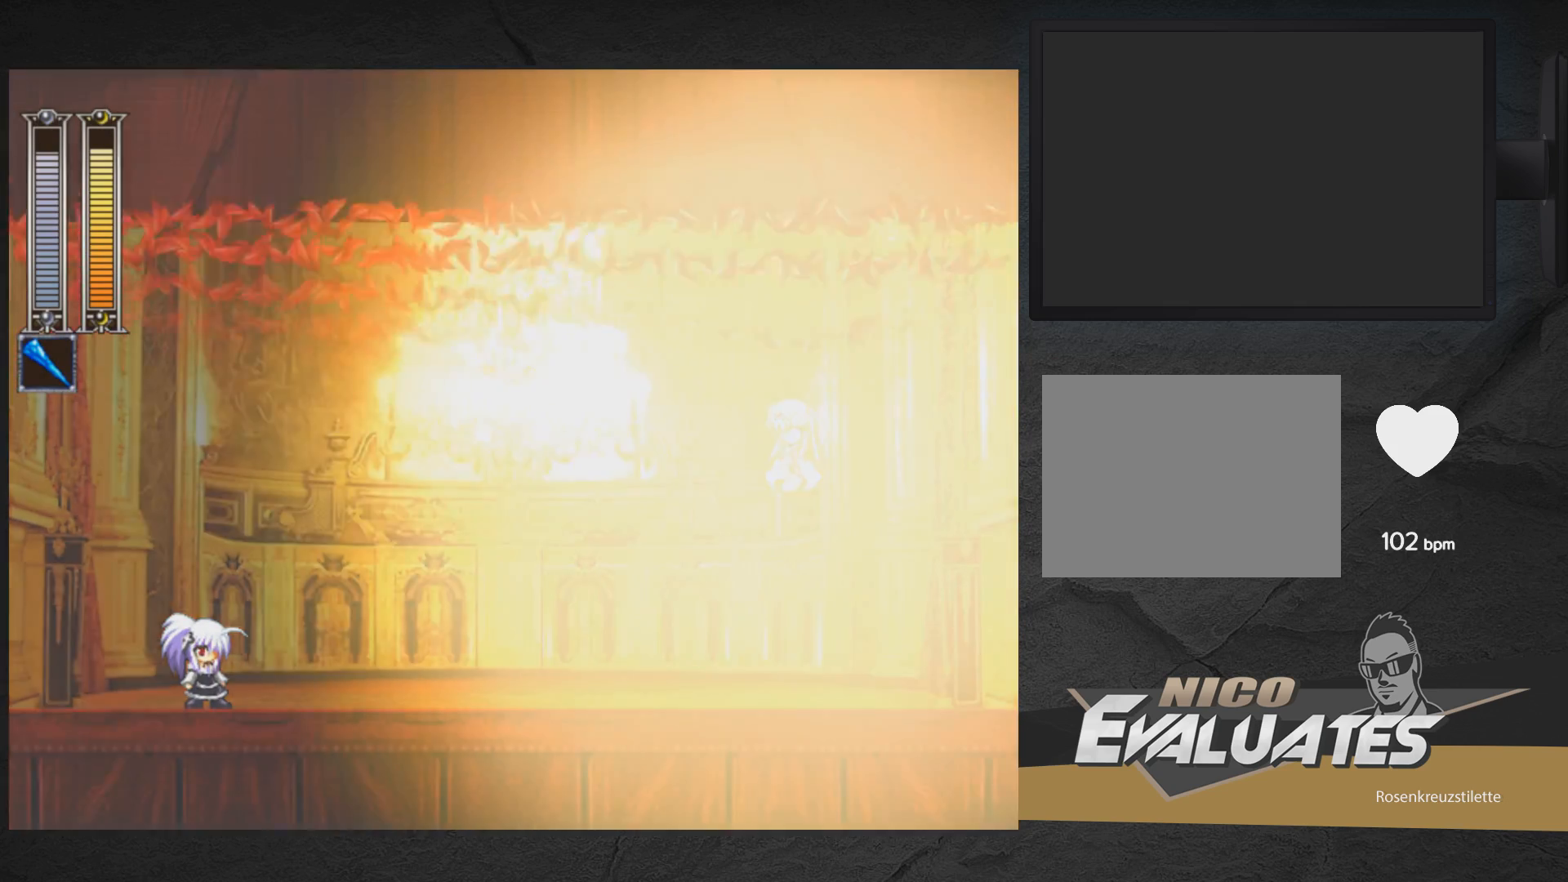
{"buttons": [], "right_stick": "center", "events": []}
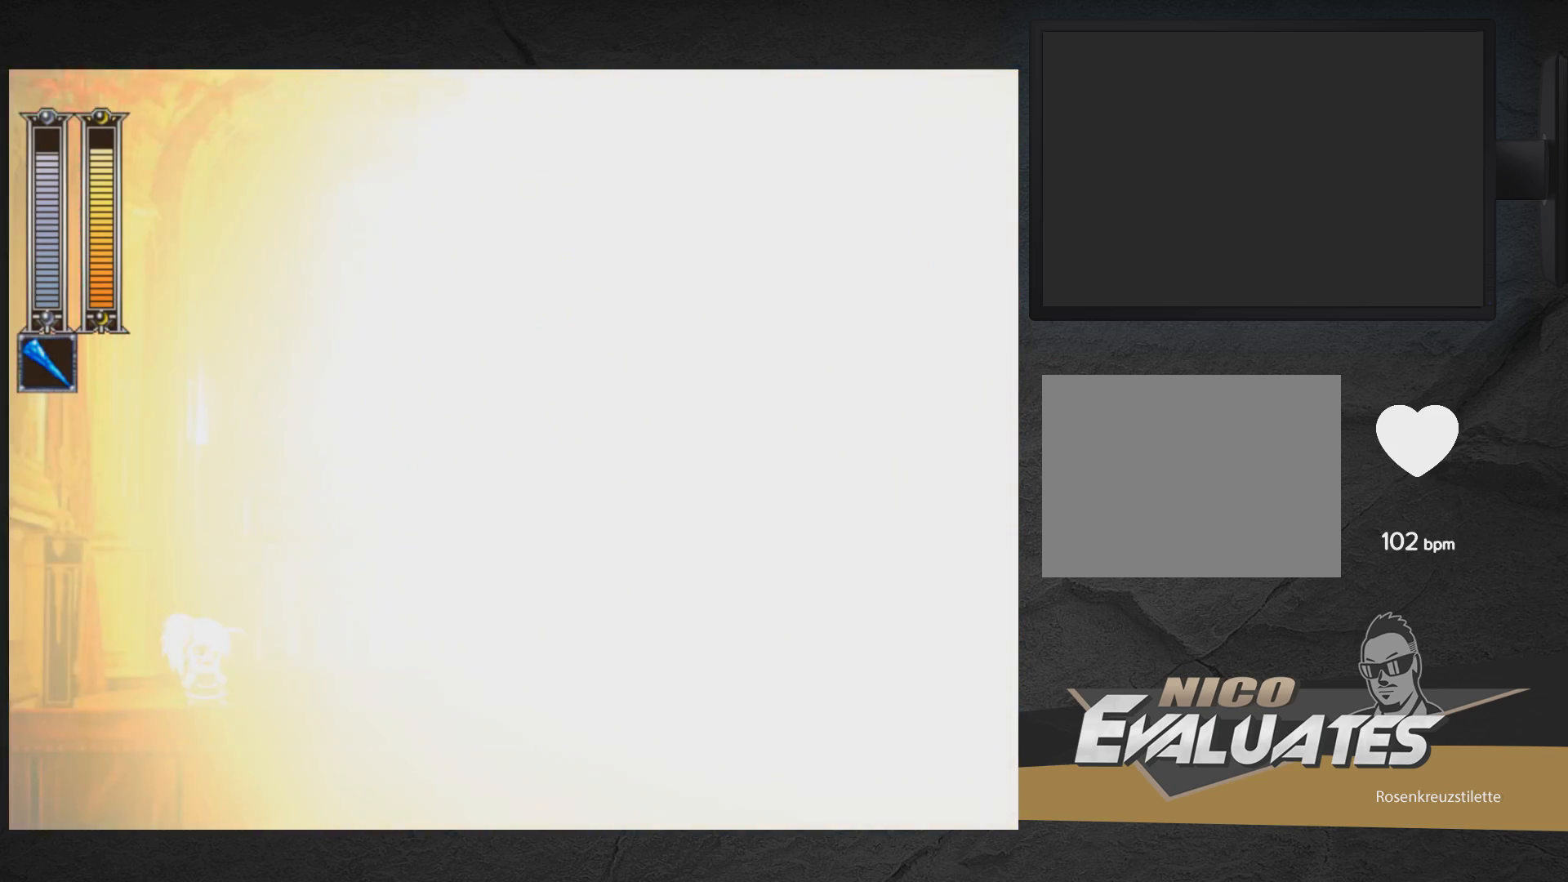
{"buttons": [], "right_stick": "center", "events": []}
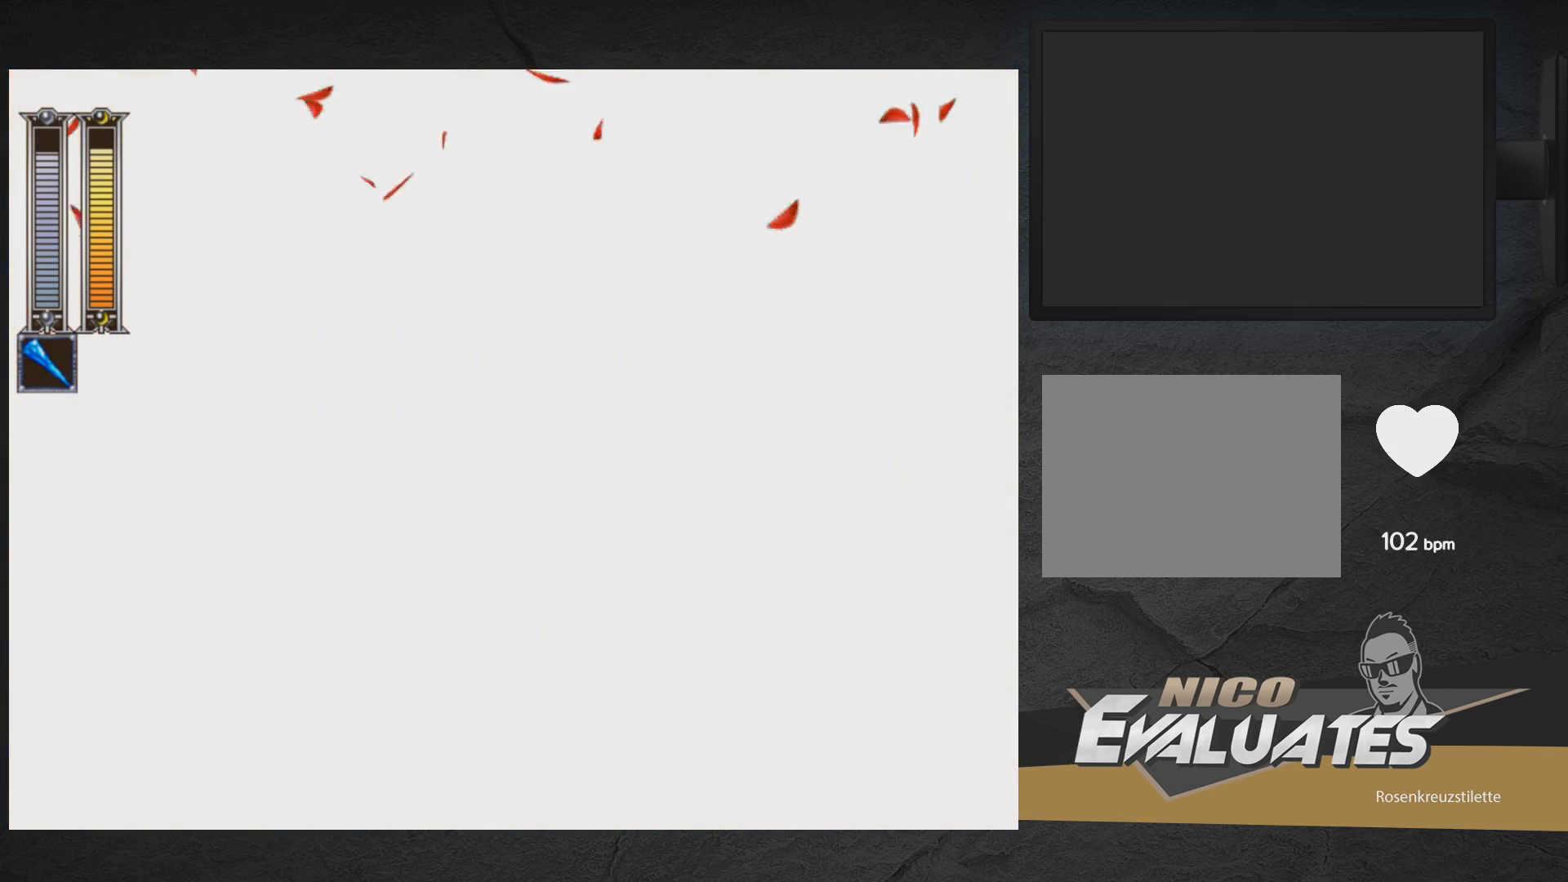
{"buttons": [], "right_stick": "center", "events": []}
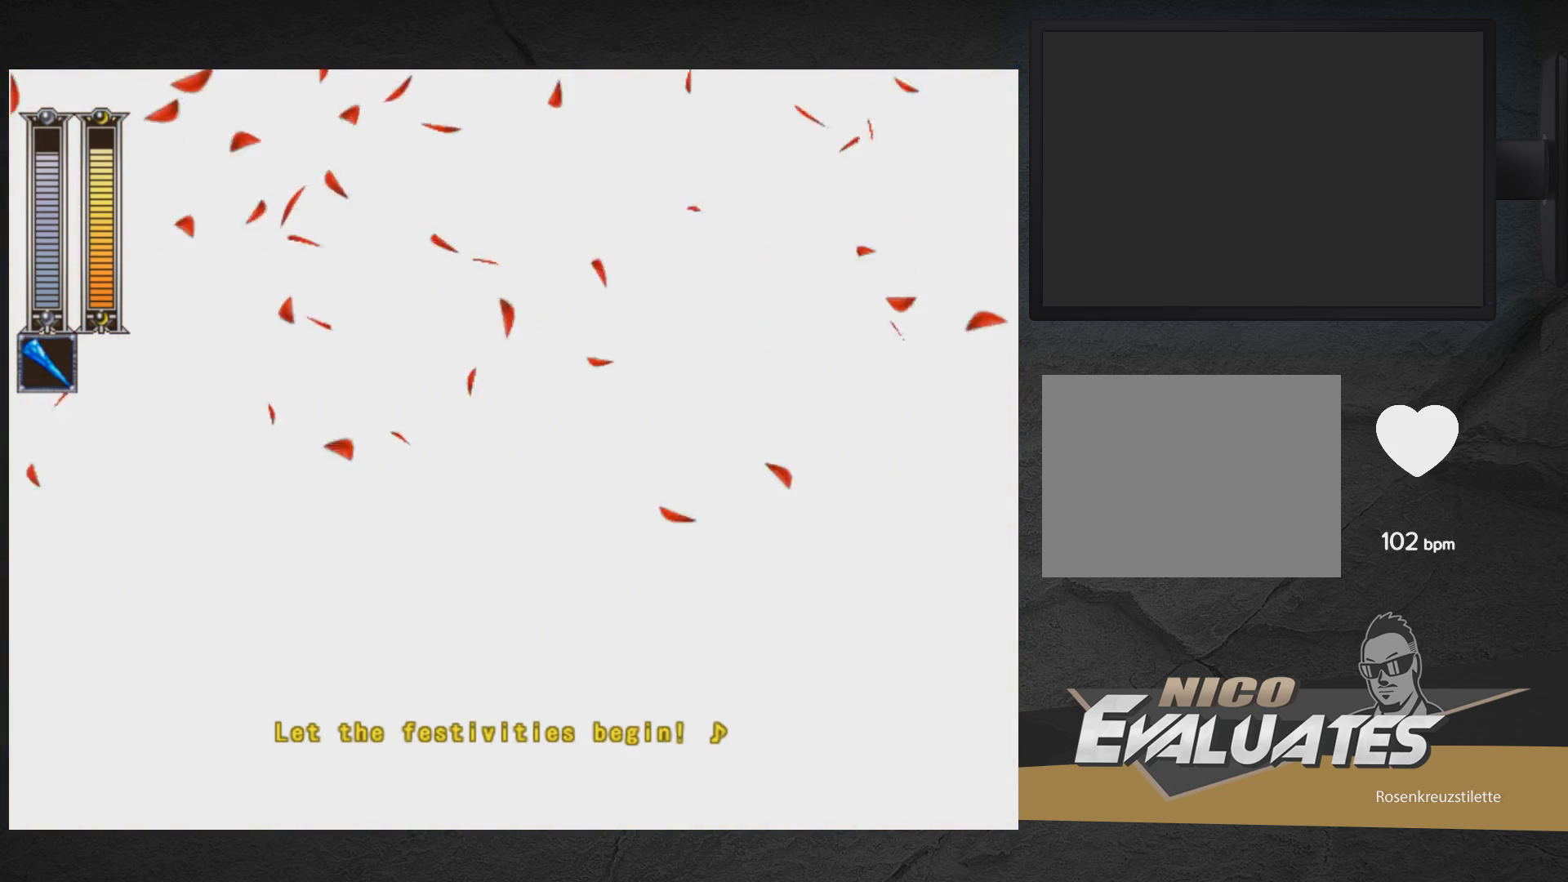
{"buttons": [], "right_stick": "center", "events": []}
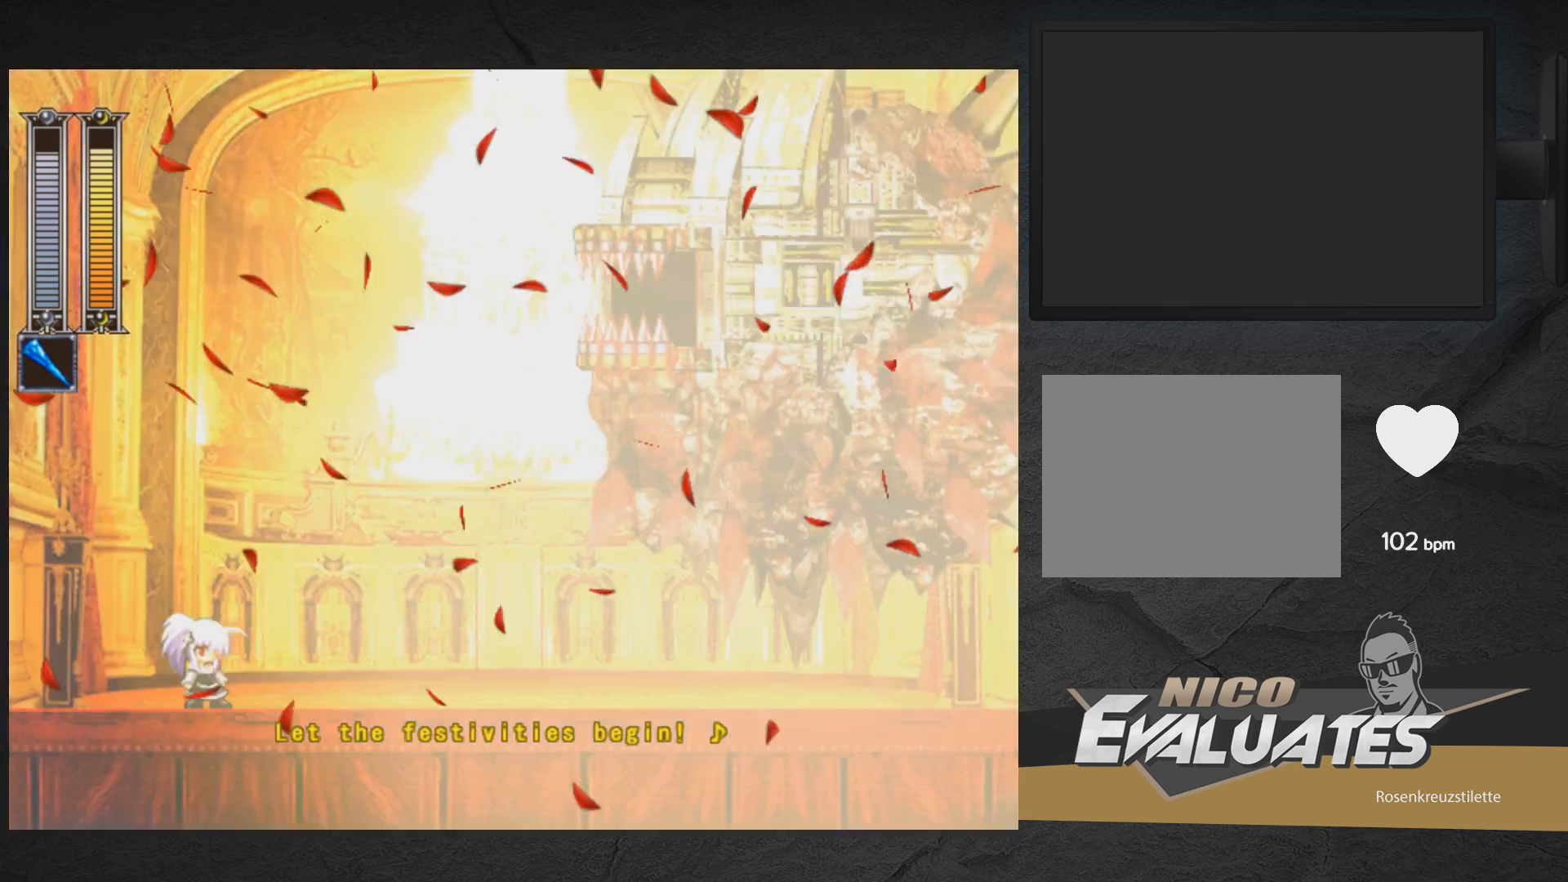
{"buttons": [], "right_stick": "center", "events": []}
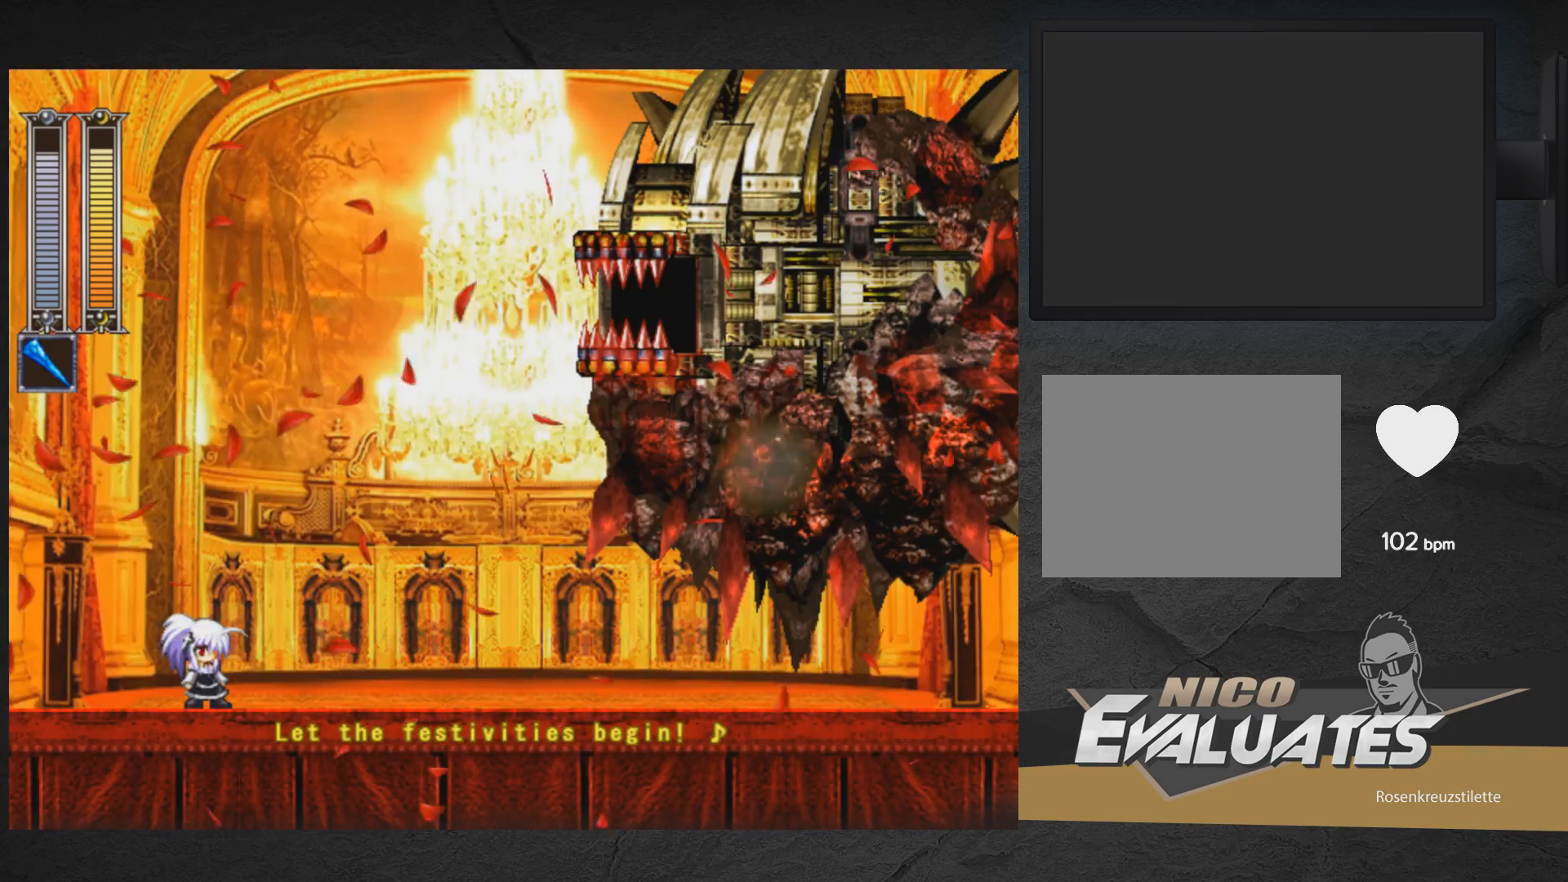
{"buttons": [], "right_stick": "center", "events": [[117, "DPAD_RIGHT", "down"], [217, "START", "down"], [350, "DPAD_RIGHT", "up"], [350, "START", "up"]]}
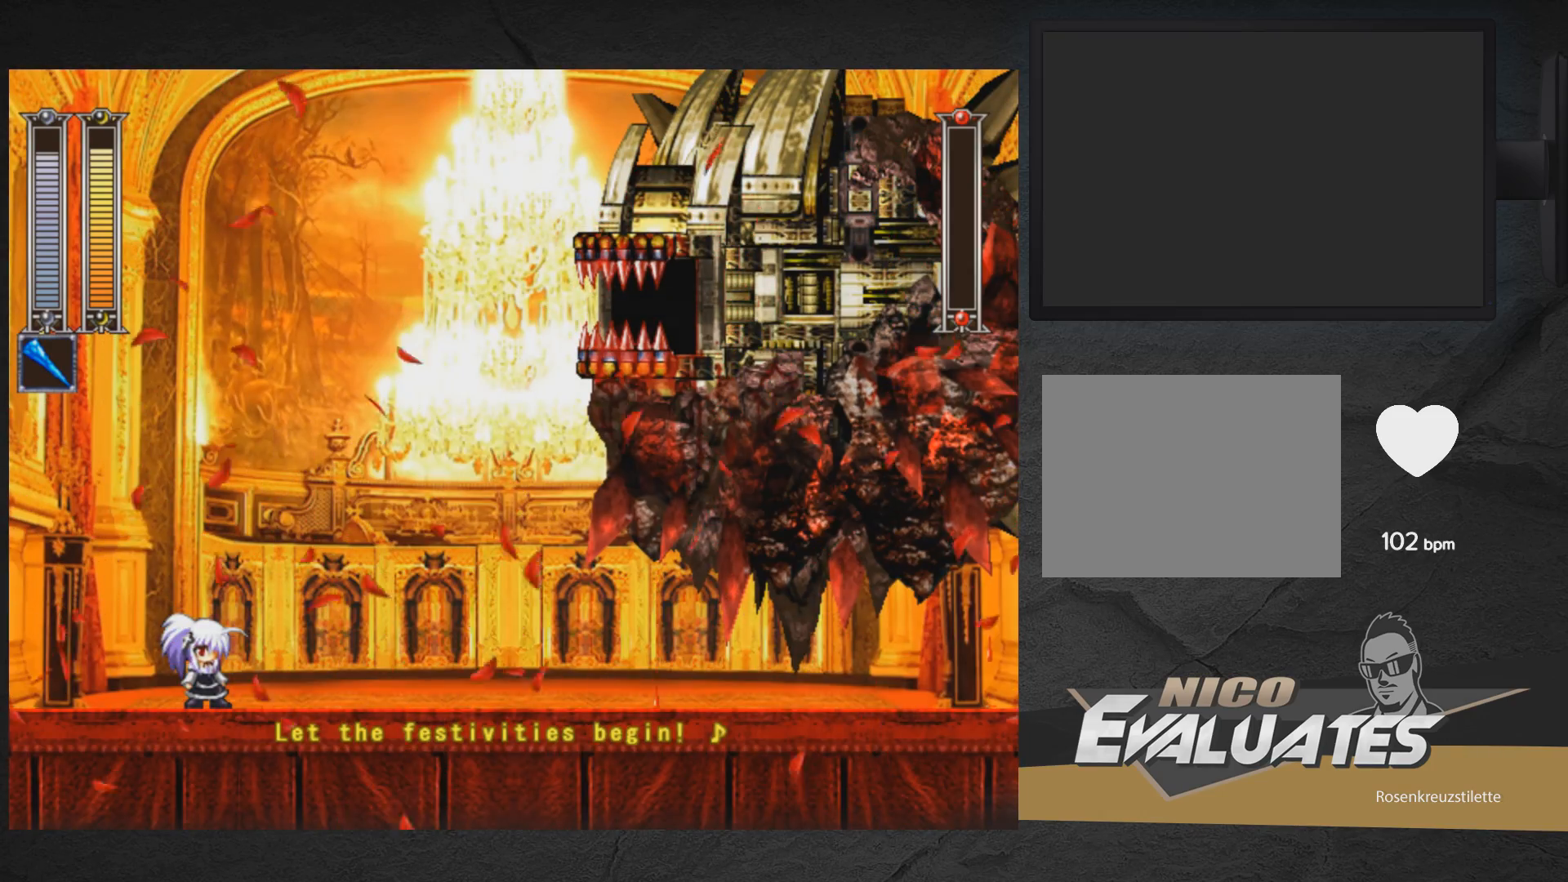
{"buttons": [], "right_stick": "center", "events": [[233, "START", "down"], [367, "START", "up"]]}
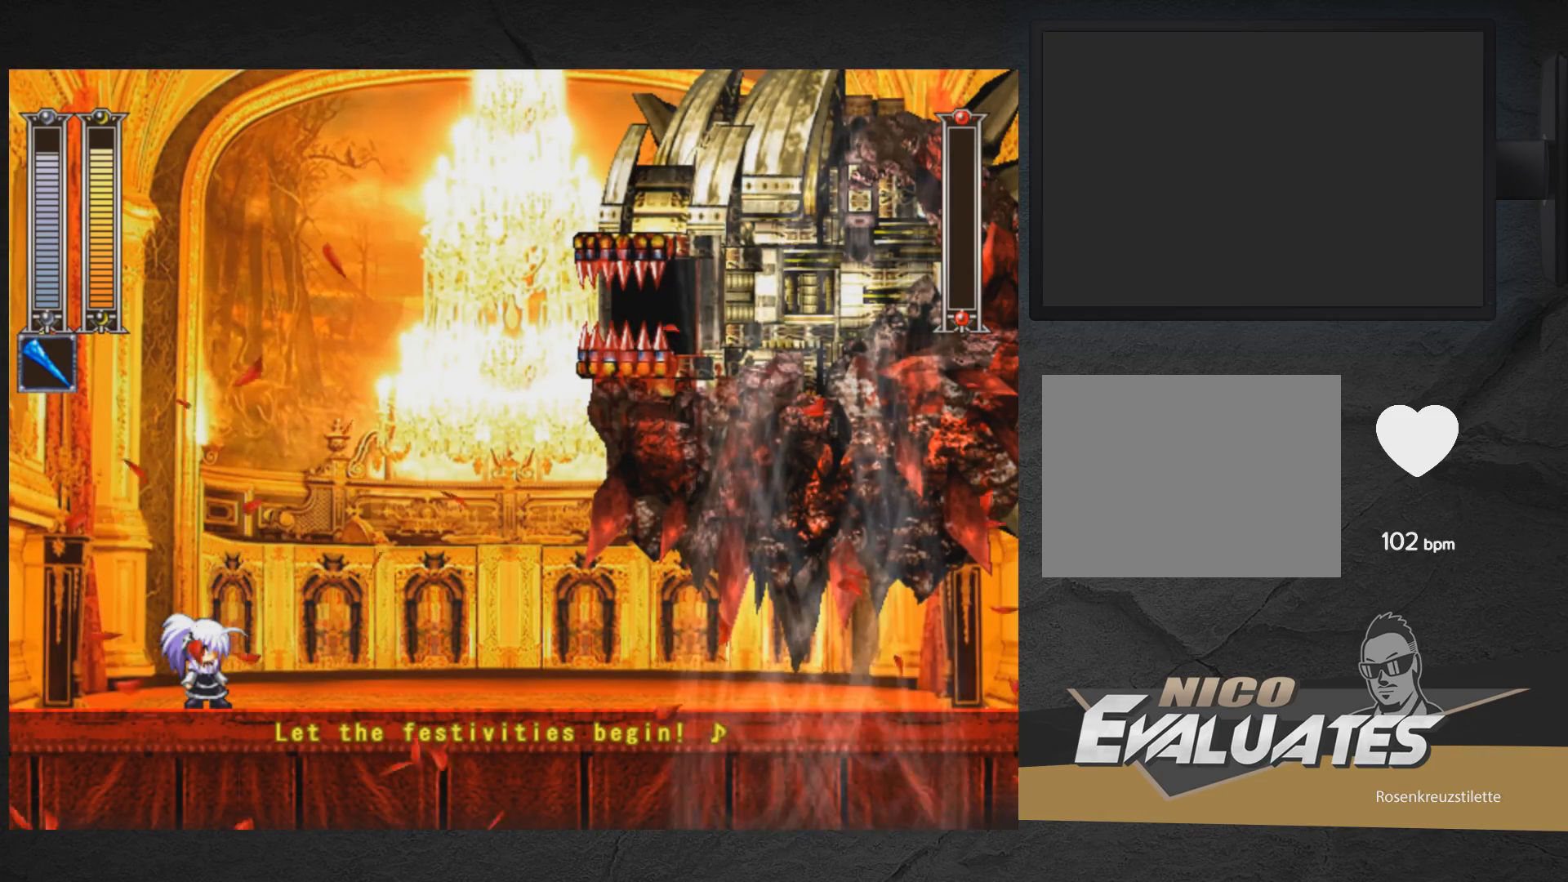
{"buttons": [], "right_stick": "center", "events": []}
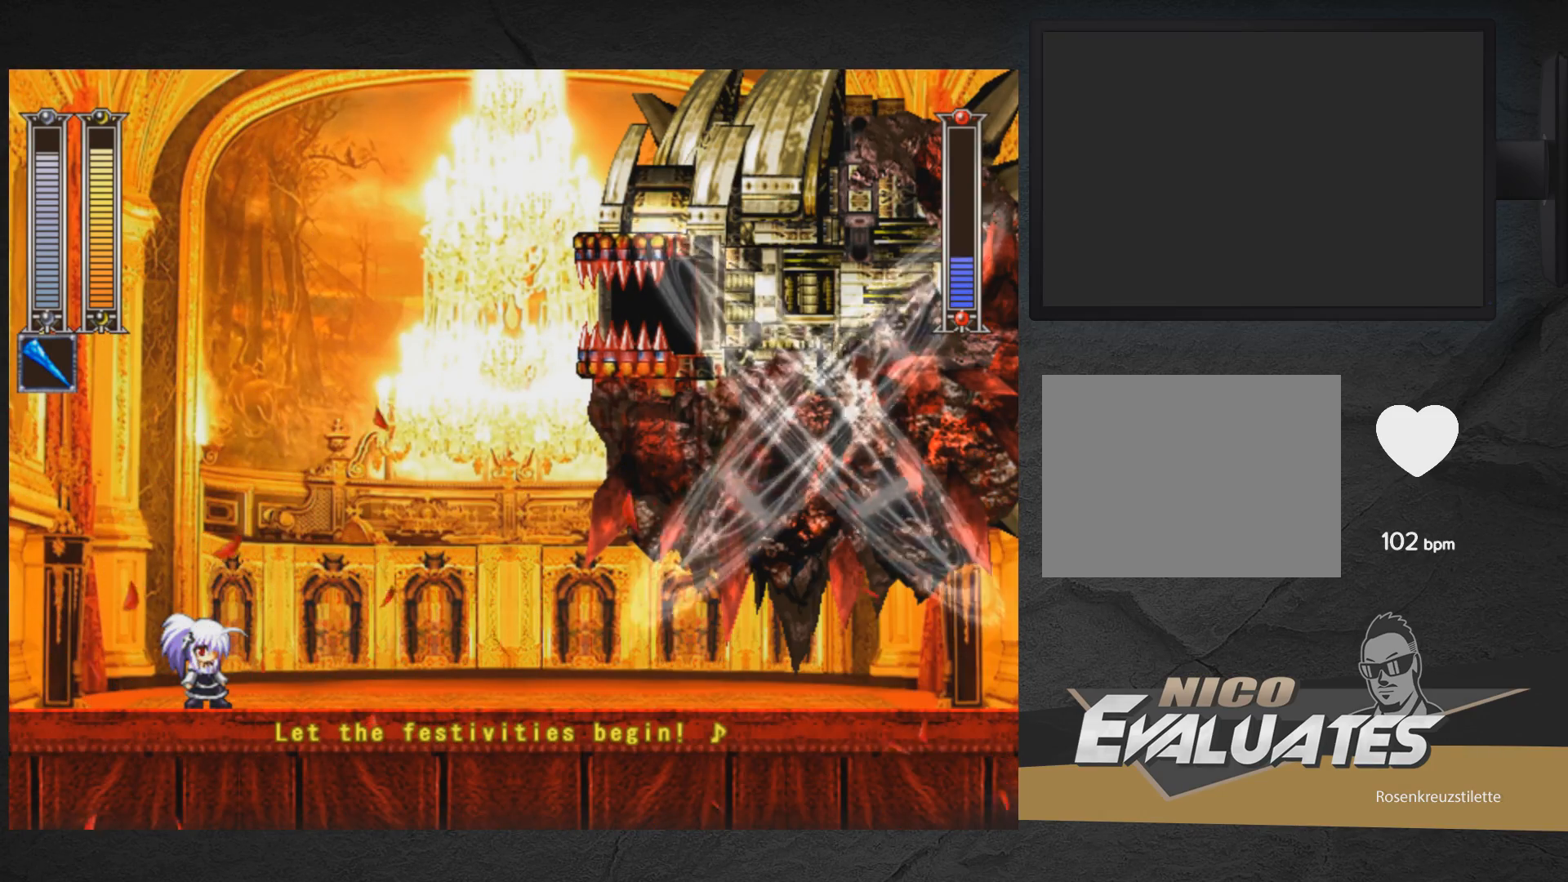
{"buttons": [], "right_stick": "center", "events": []}
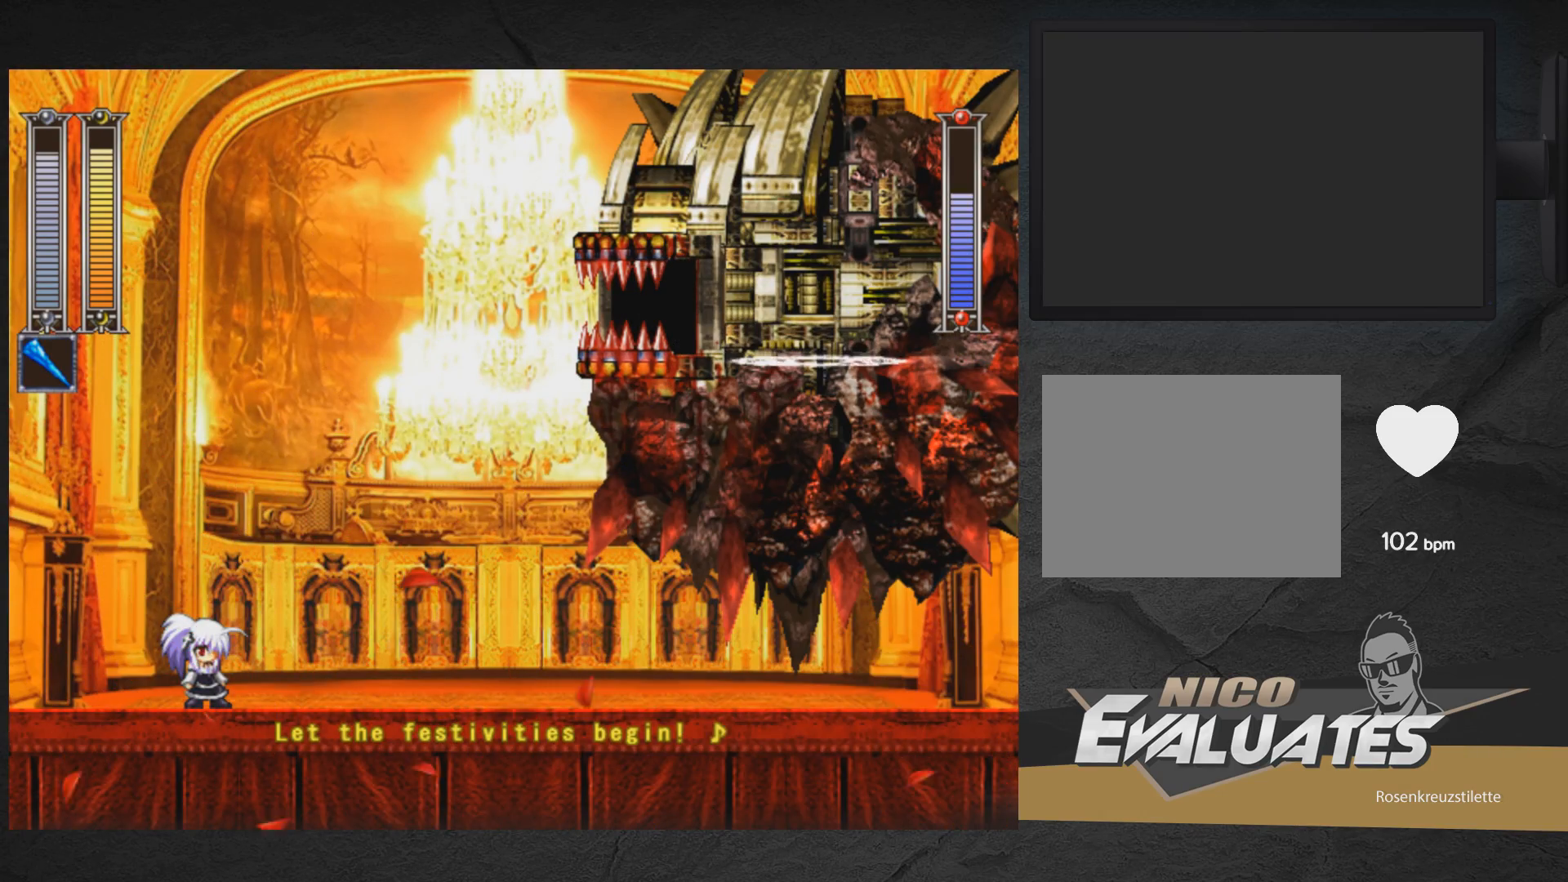
{"buttons": ["DPAD_RIGHT"], "right_stick": "center", "events": [[67, "DPAD_RIGHT", "down"]]}
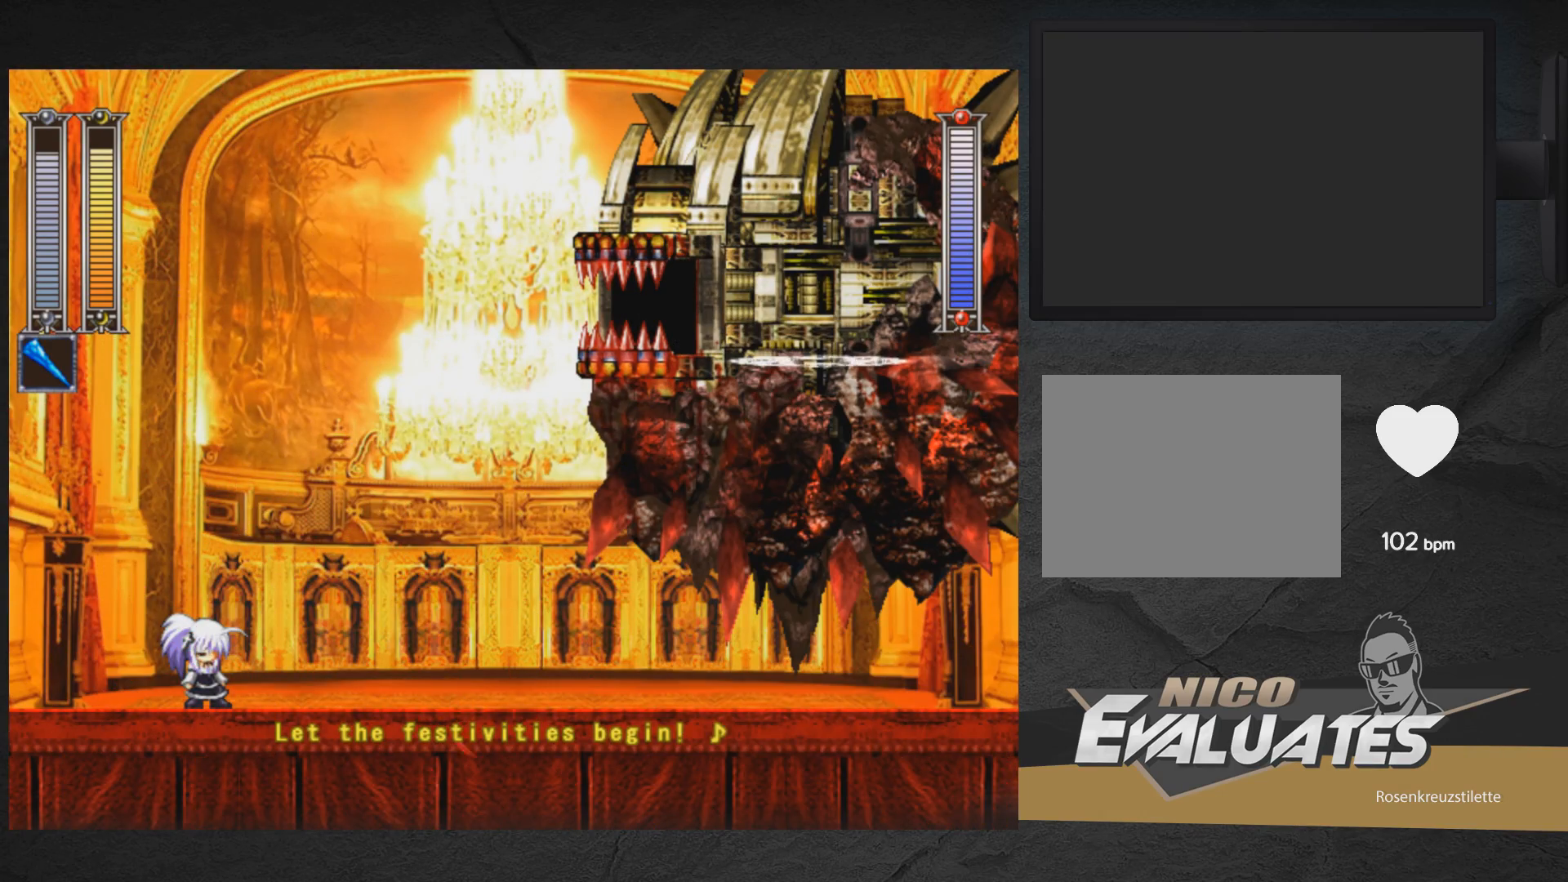
{"buttons": [], "right_stick": "center", "events": [[233, "START", "down"], [283, "DPAD_RIGHT", "up"], [417, "START", "up"]]}
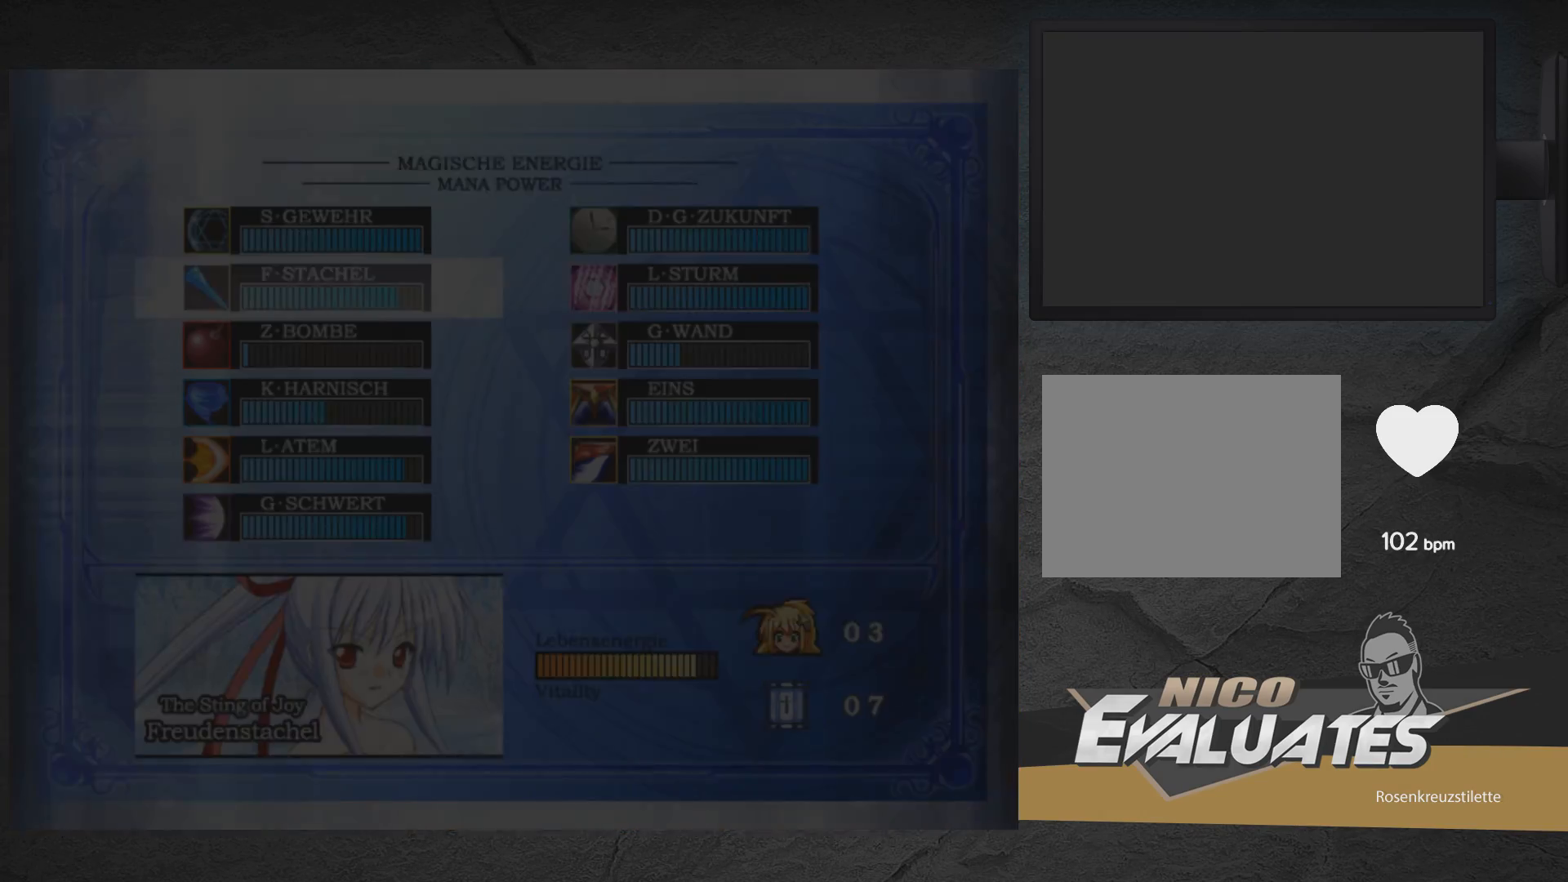
{"buttons": [], "right_stick": "center", "events": []}
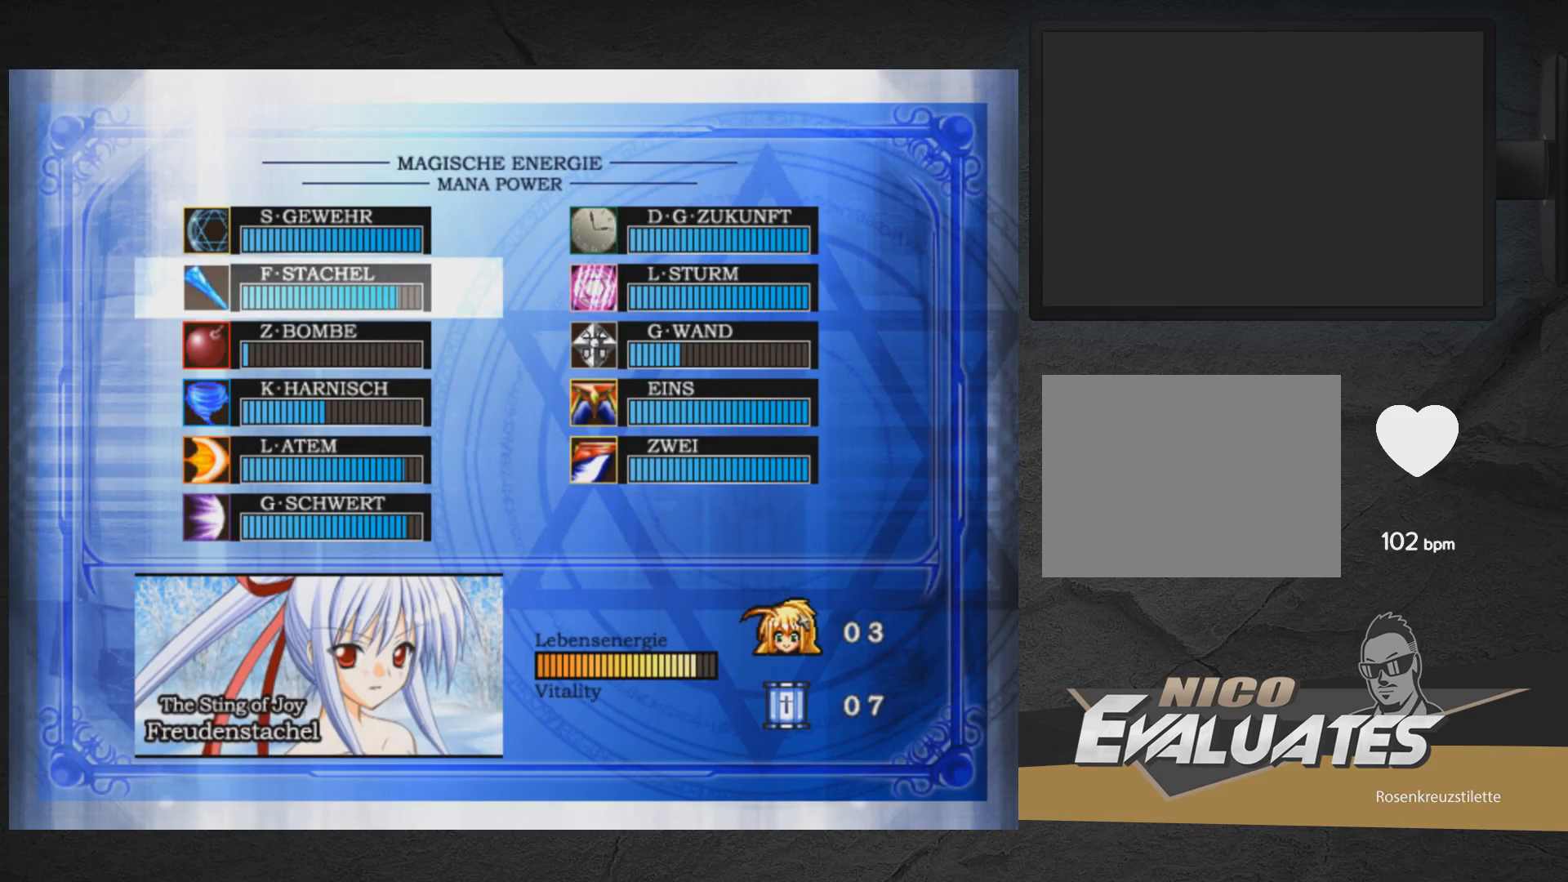
{"buttons": ["START"], "right_stick": "center", "events": [[117, "DPAD_DOWN", "down"], [183, "DPAD_DOWN", "up"], [250, "DPAD_DOWN", "down"], [283, "DPAD_DOWN", "up"], [333, "DPAD_DOWN", "down"], [417, "DPAD_DOWN", "up"], [433, "START", "down"]]}
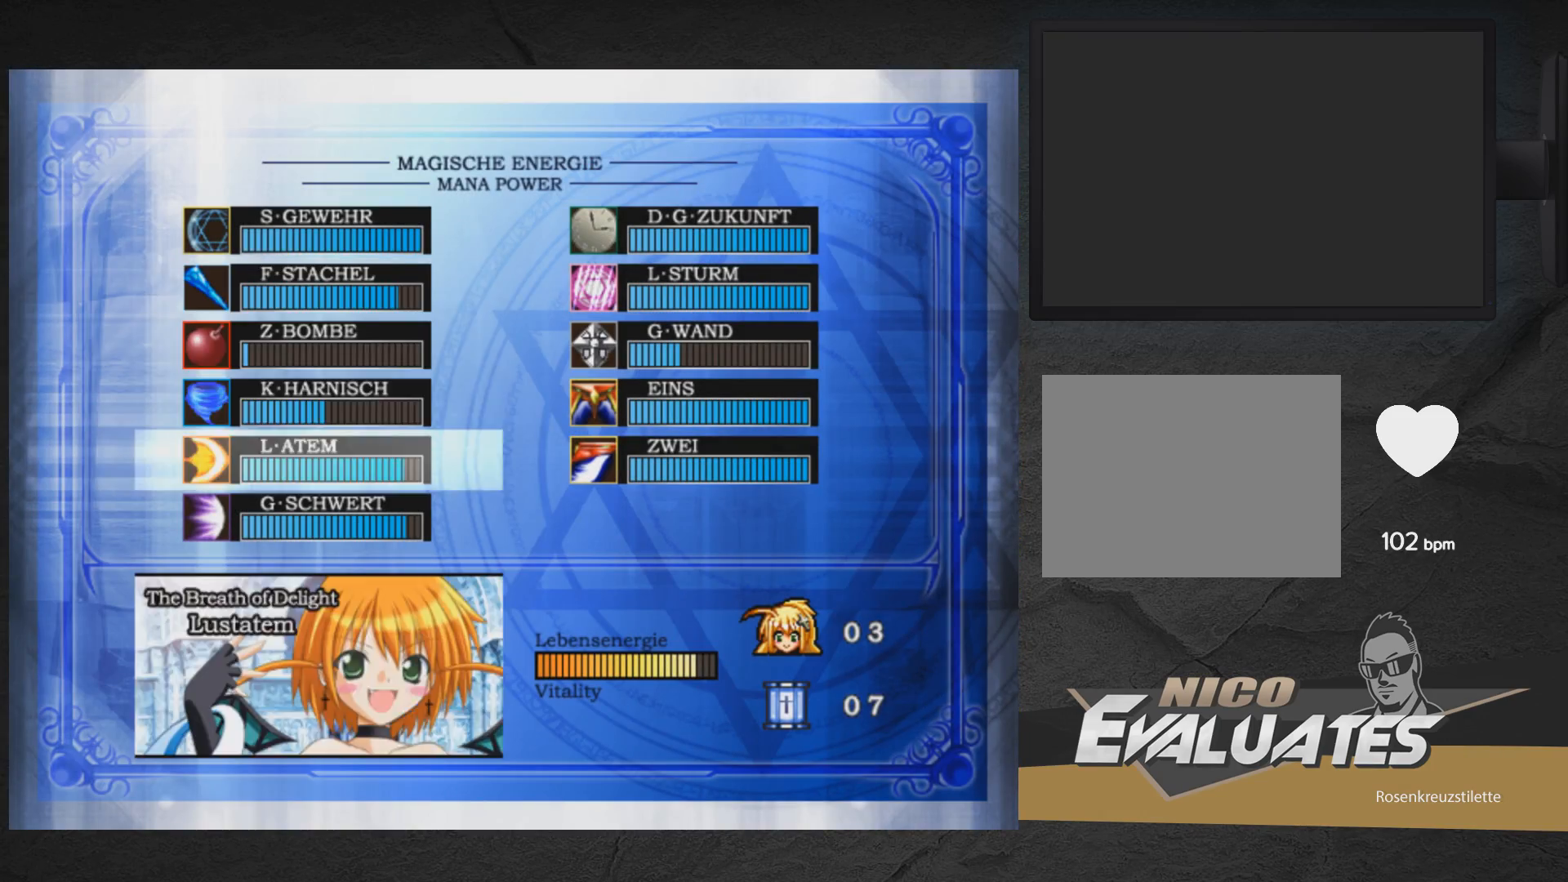
{"buttons": ["A", "DPAD_RIGHT"], "right_stick": "center", "events": [[33, "START", "up"], [83, "DPAD_LEFT", "down"], [200, "DPAD_LEFT", "up"], [267, "DPAD_LEFT", "down"], [400, "A", "down"], [400, "DPAD_LEFT", "up"], [467, "DPAD_RIGHT", "down"]]}
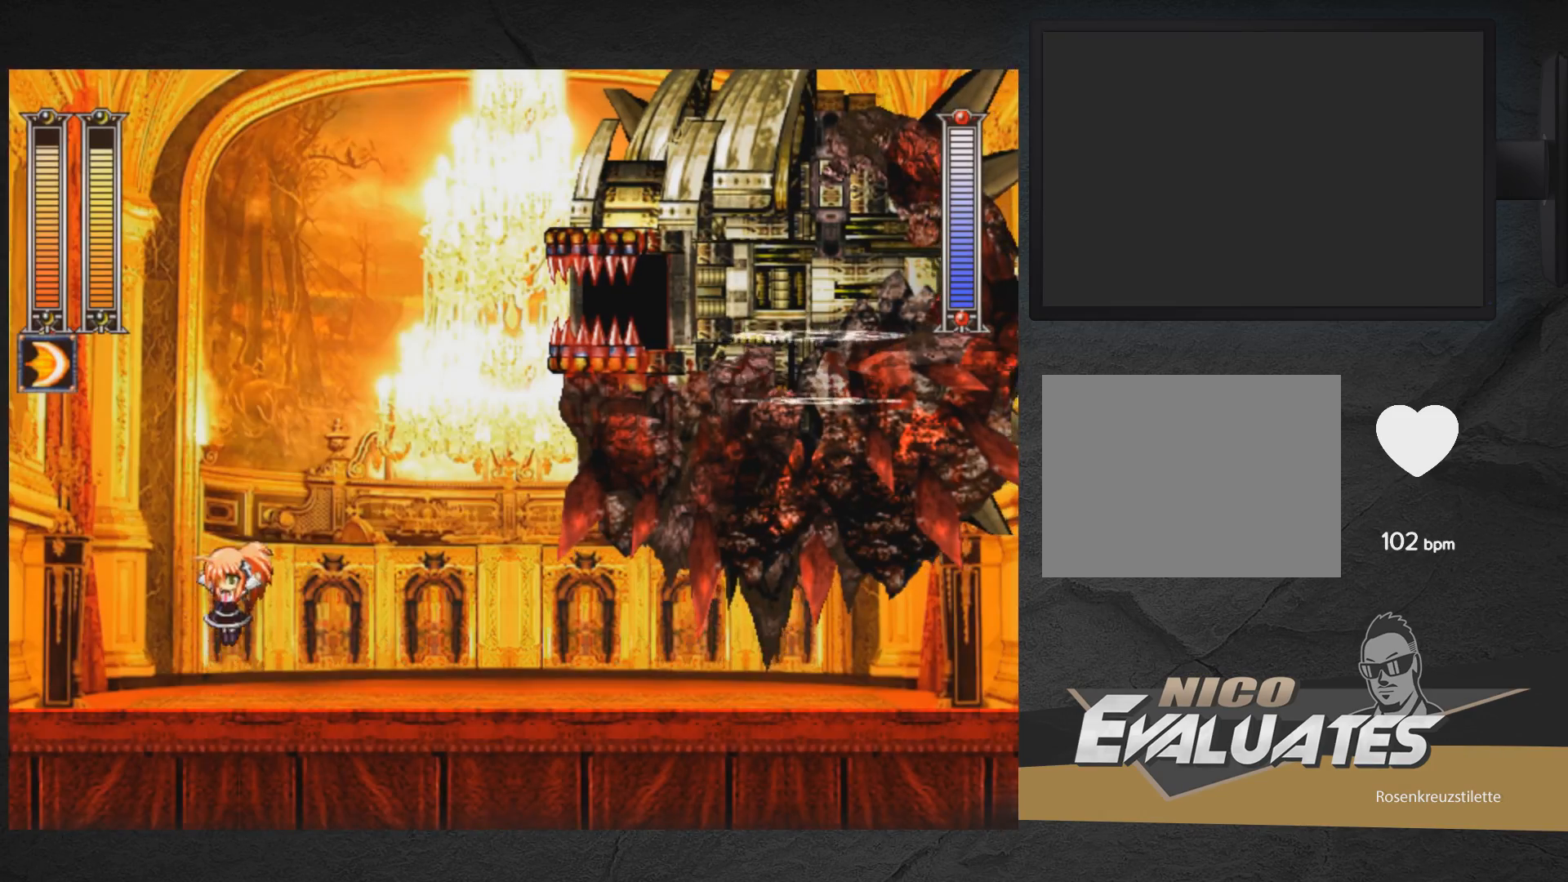
{"buttons": ["A", "DPAD_LEFT"], "right_stick": "center", "events": [[83, "DPAD_RIGHT", "up"], [183, "X", "down"], [217, "X", "up"], [250, "DPAD_LEFT", "down"]]}
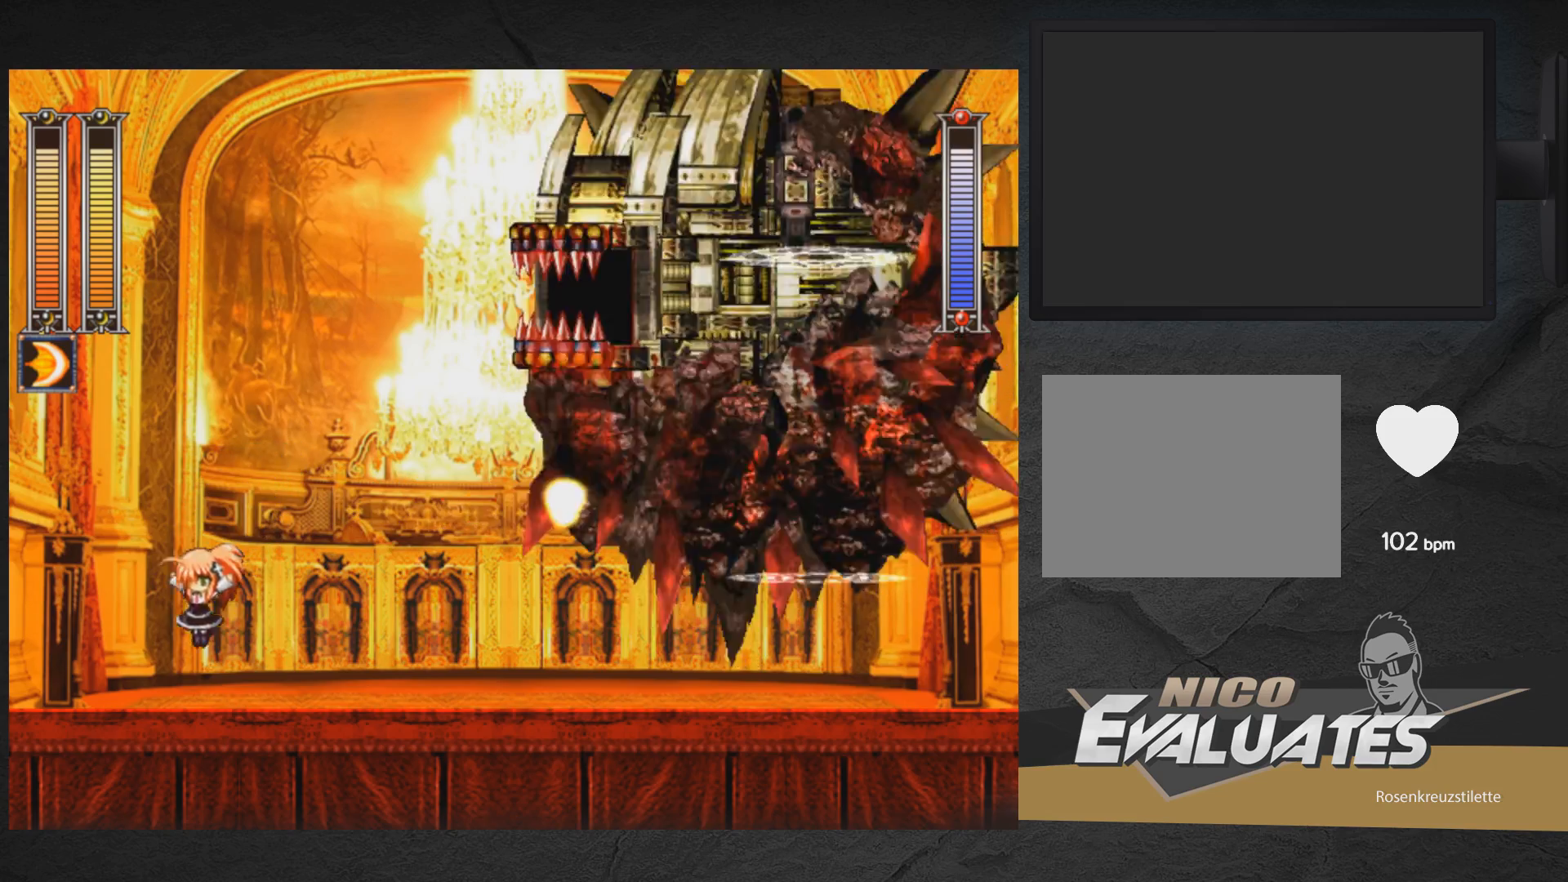
{"buttons": ["A"], "right_stick": "center", "events": [[50, "A", "up"], [150, "DPAD_LEFT", "up"], [283, "DPAD_RIGHT", "down"], [333, "A", "down"], [367, "DPAD_RIGHT", "up"]]}
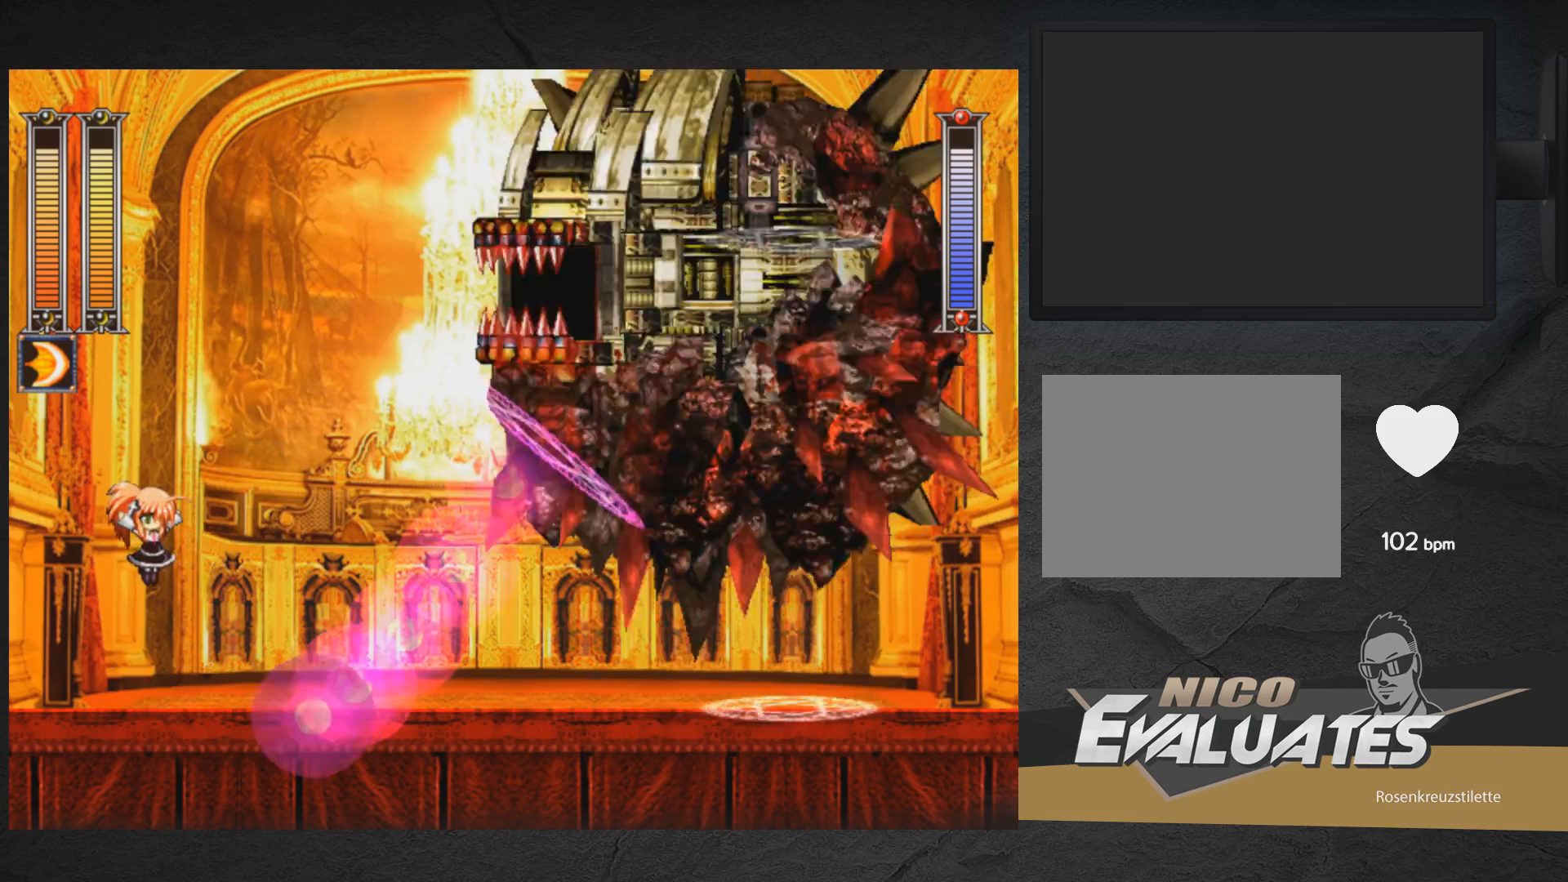
{"buttons": ["A"], "right_stick": "center", "events": [[33, "DPAD_RIGHT", "down"], [167, "X", "down"], [233, "X", "up"], [417, "DPAD_RIGHT", "up"]]}
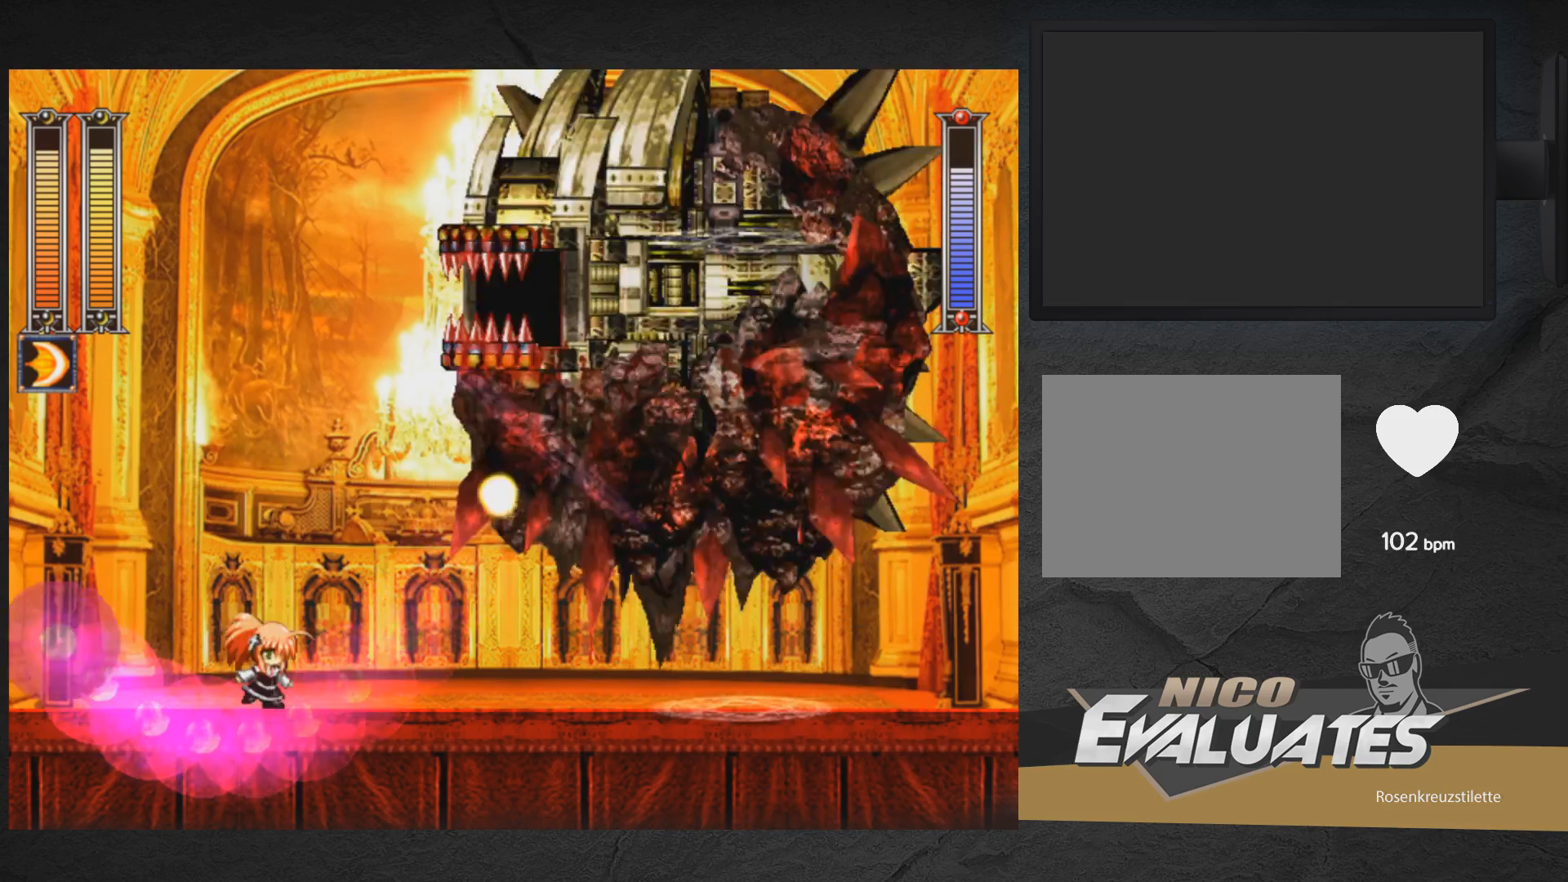
{"buttons": ["A"], "right_stick": "center", "events": [[17, "DPAD_LEFT", "down"], [33, "A", "up"], [383, "A", "down"], [467, "DPAD_LEFT", "up"]]}
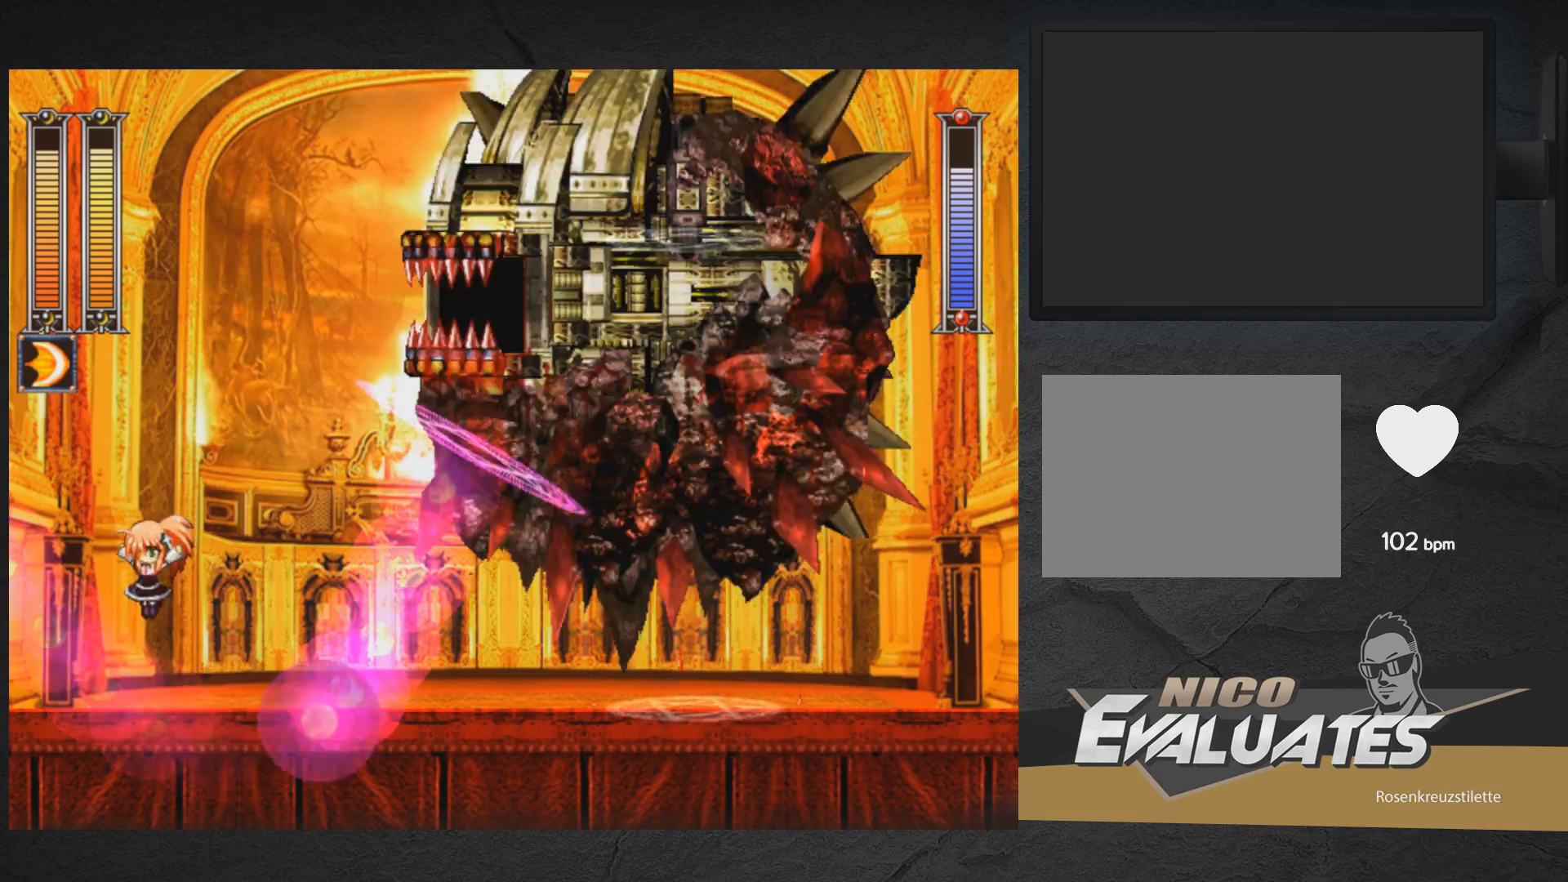
{"buttons": ["A"], "right_stick": "center", "events": [[17, "DPAD_RIGHT", "down"], [150, "X", "down"], [250, "X", "up"], [500, "DPAD_RIGHT", "up"]]}
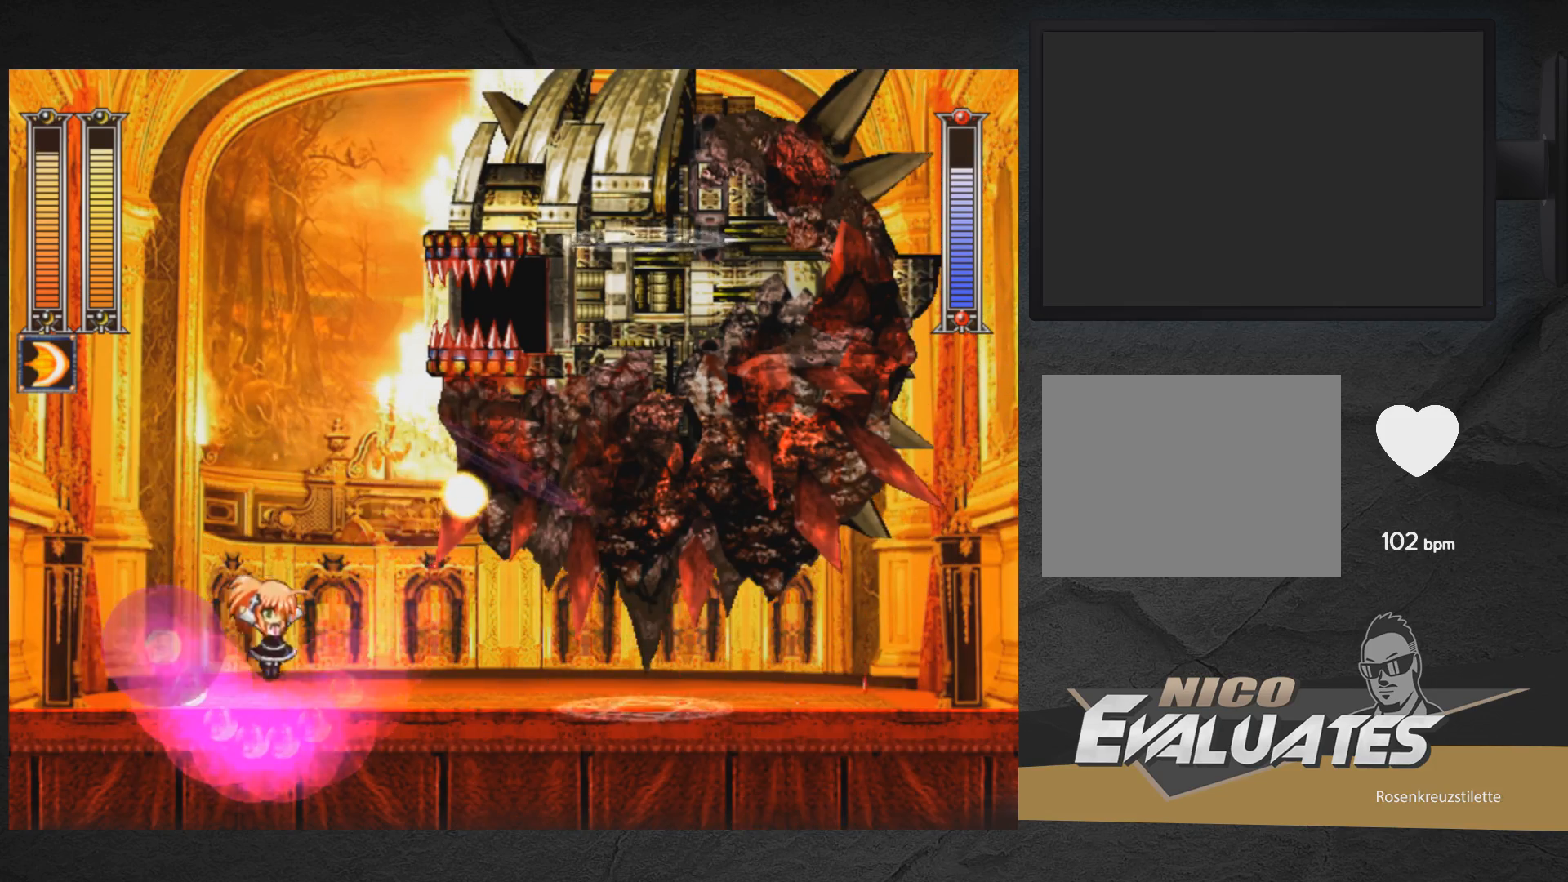
{"buttons": ["A", "DPAD_RIGHT"], "right_stick": "center", "events": [[50, "DPAD_LEFT", "down"], [133, "A", "up"], [367, "A", "down"], [417, "DPAD_LEFT", "up"], [467, "DPAD_RIGHT", "down"]]}
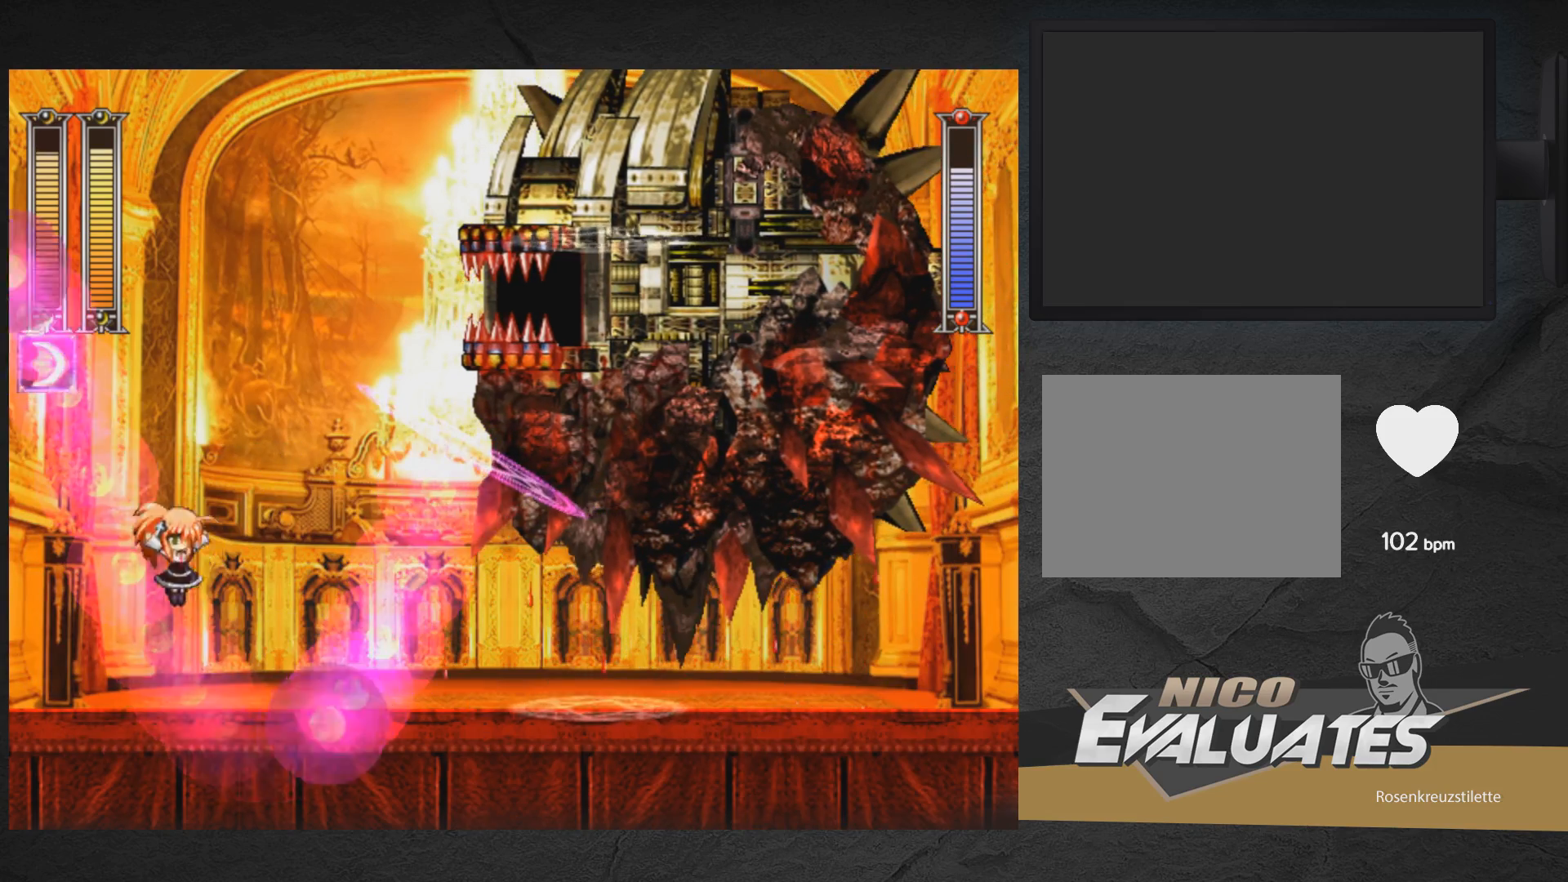
{"buttons": ["A", "DPAD_LEFT"], "right_stick": "center", "events": [[83, "X", "down"], [200, "X", "up"], [417, "DPAD_RIGHT", "up"], [467, "DPAD_LEFT", "down"]]}
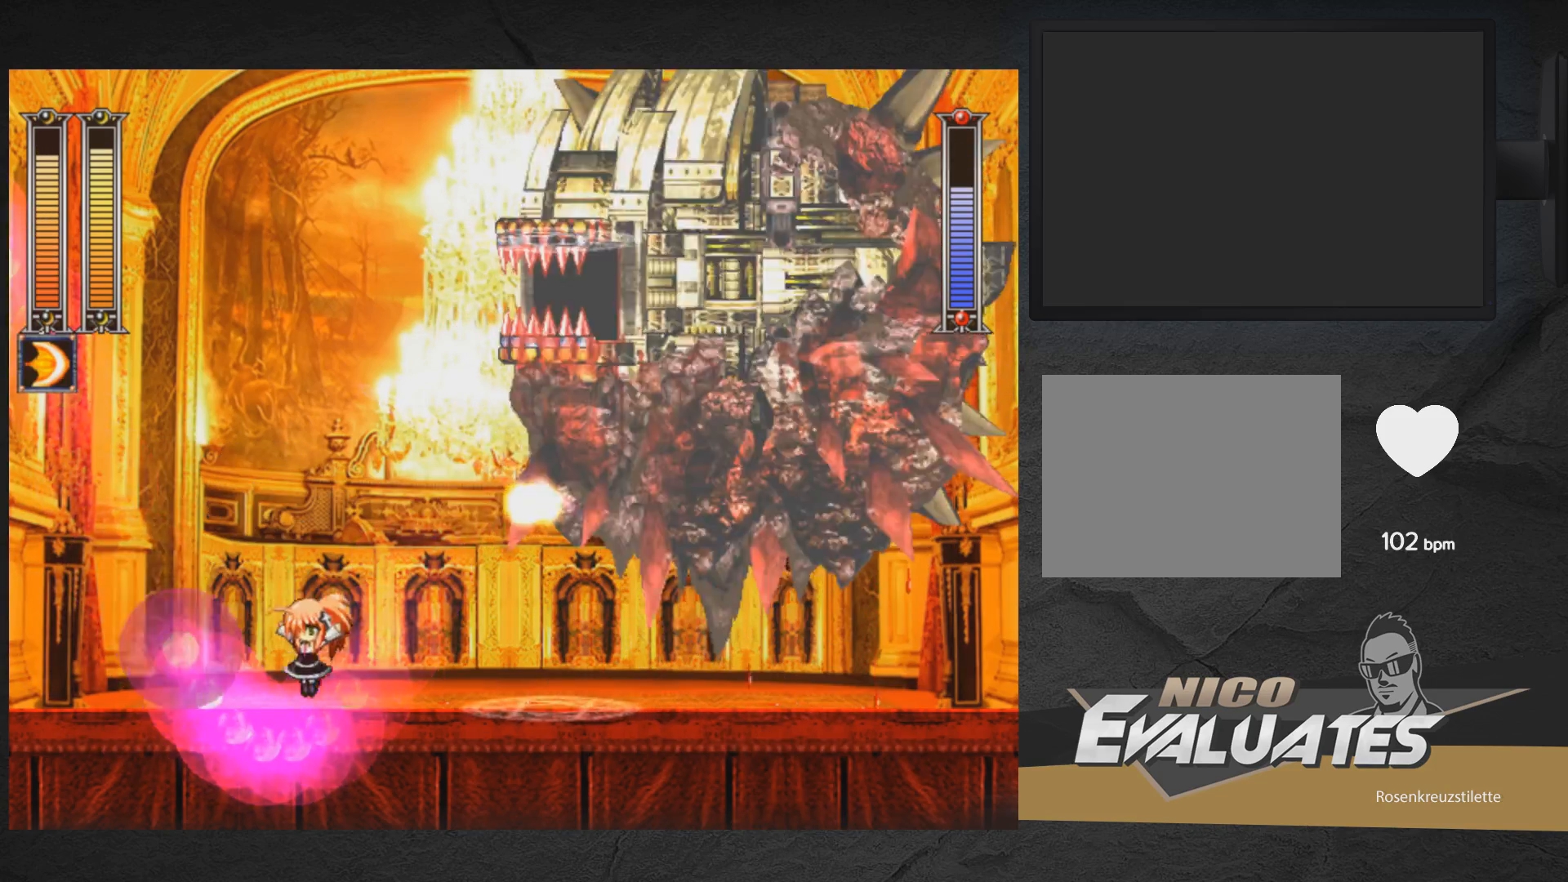
{"buttons": [], "right_stick": "center", "events": [[33, "A", "up"], [500, "DPAD_LEFT", "up"]]}
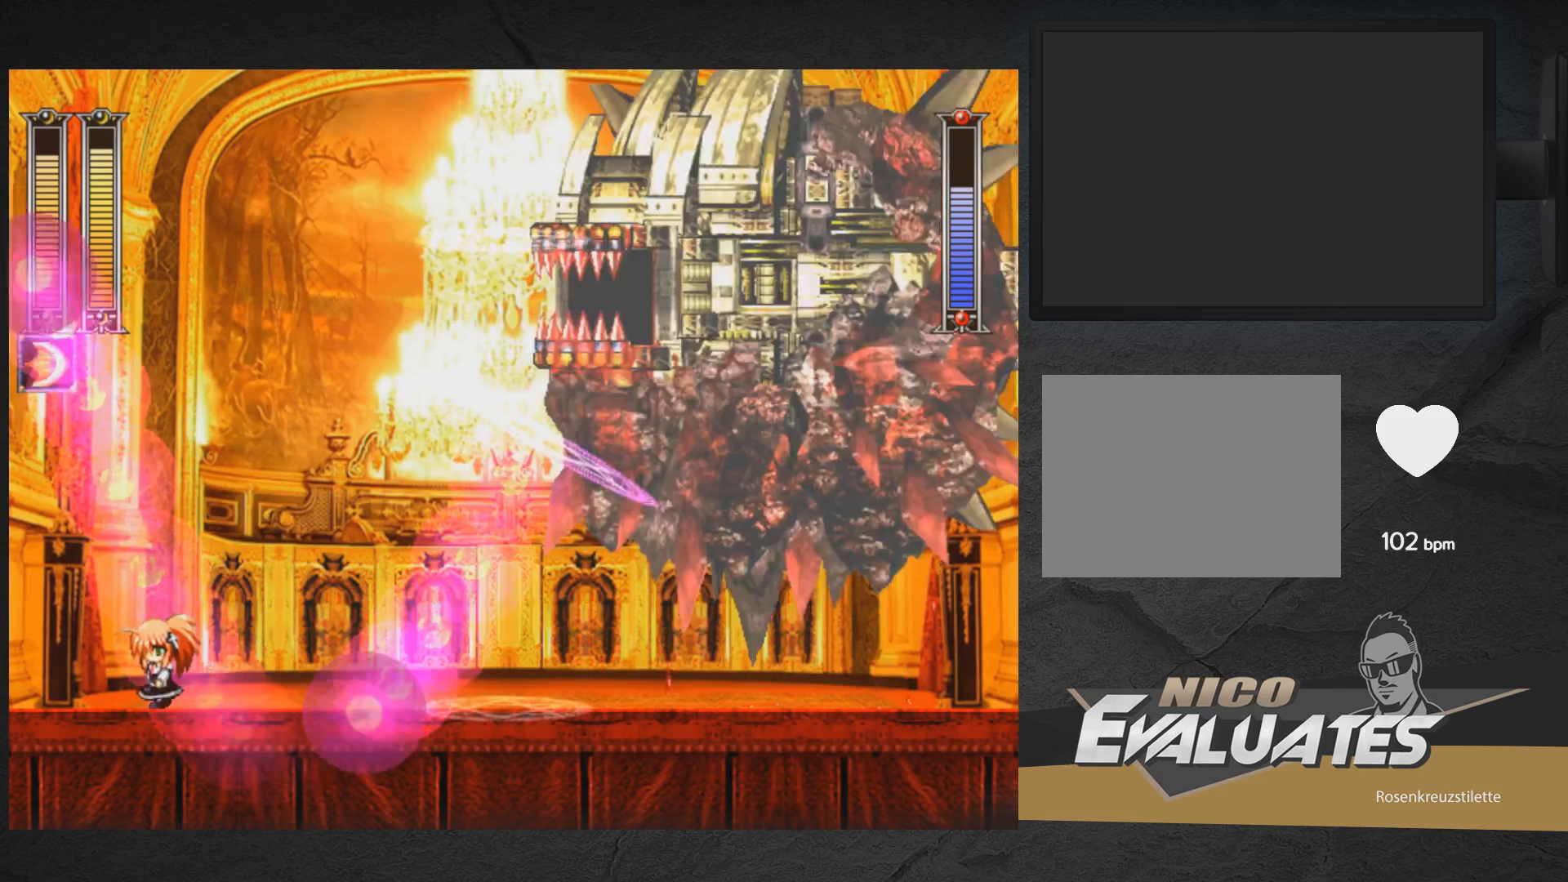
{"buttons": ["A", "DPAD_RIGHT"], "right_stick": "center", "events": [[83, "A", "down"], [150, "DPAD_RIGHT", "down"], [367, "X", "down"], [433, "X", "up"]]}
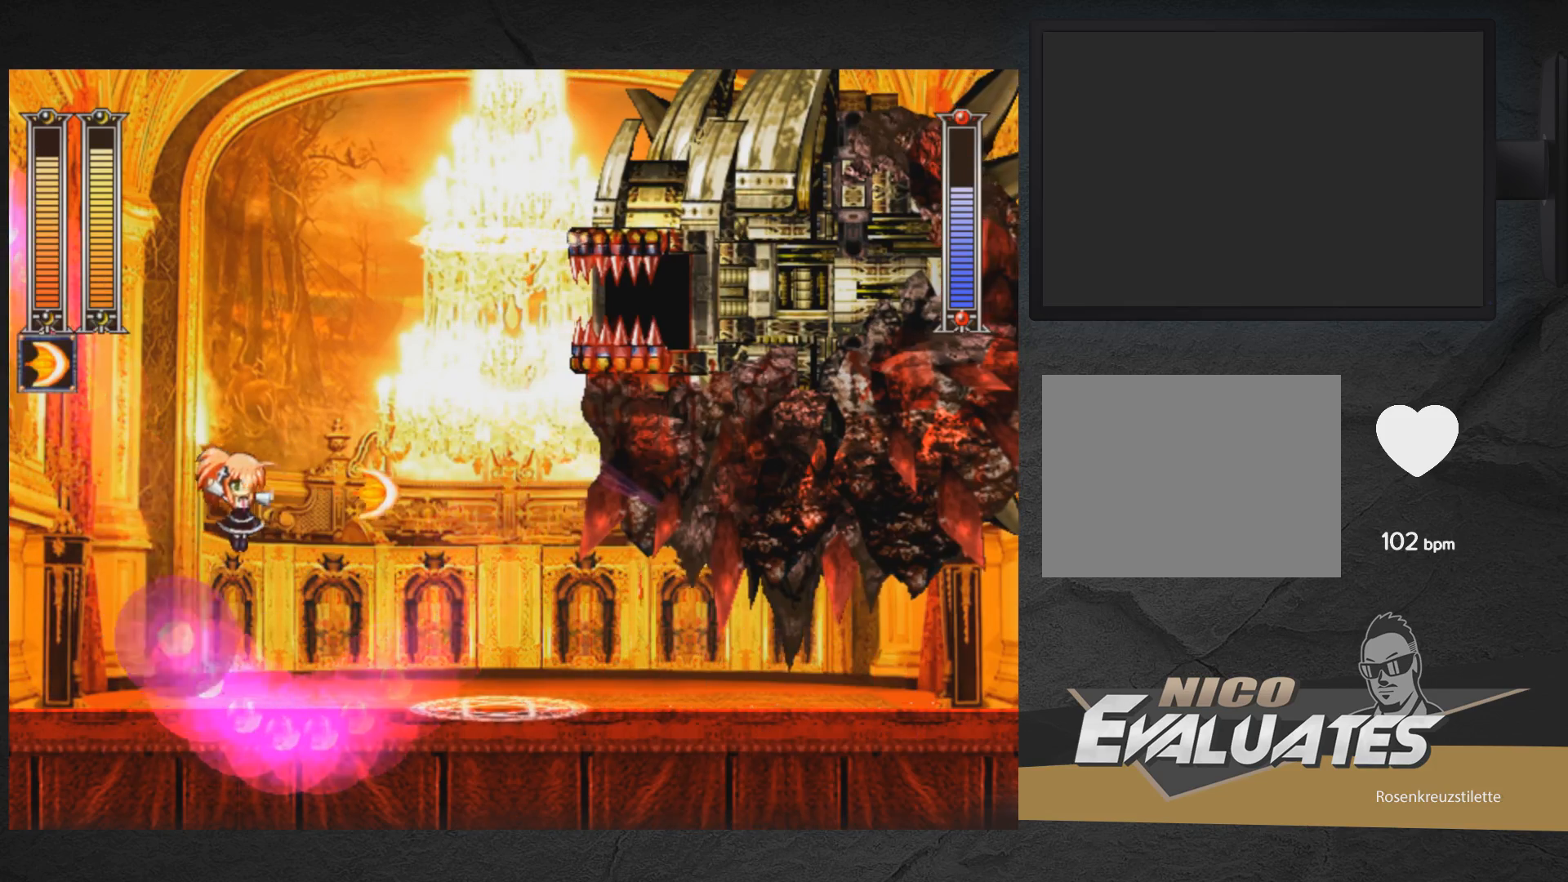
{"buttons": [], "right_stick": "center", "events": [[17, "DPAD_RIGHT", "up"], [150, "DPAD_LEFT", "down"], [383, "A", "up"], [483, "DPAD_LEFT", "up"]]}